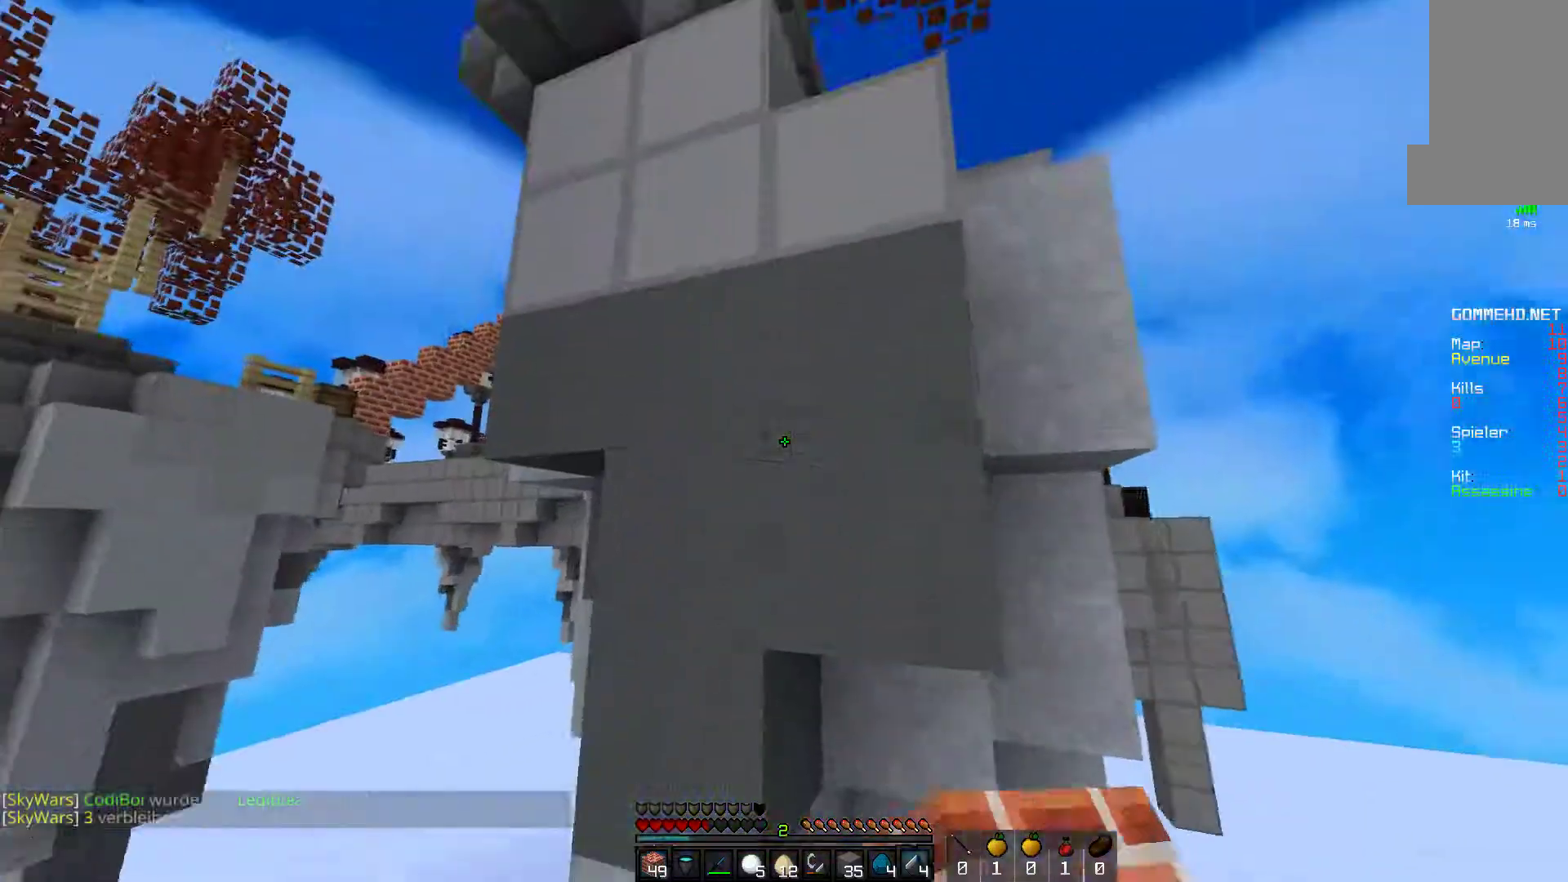
Gameplay with keyboard and mouse; each line is a JSON object with the keys and mouse buttons held at the frame after it. "events" lists presses ("down") and releases ("up") of "a", "d", "s", "space", "w", "mouse_left" and "mouse_right" between this image and that frame as [ms after this image, input, new state], when the widget could be followed in between. "mouse_left", "mouse_right" = the "left", "right" buttons of the "mouse" list. No other keys are recorded. Fast repeated clicks can show as one long hold. Mouse movement is not recorded.
{"keys": [], "mouse": [], "events": [[50, "w", "down"], [417, "w", "up"]]}
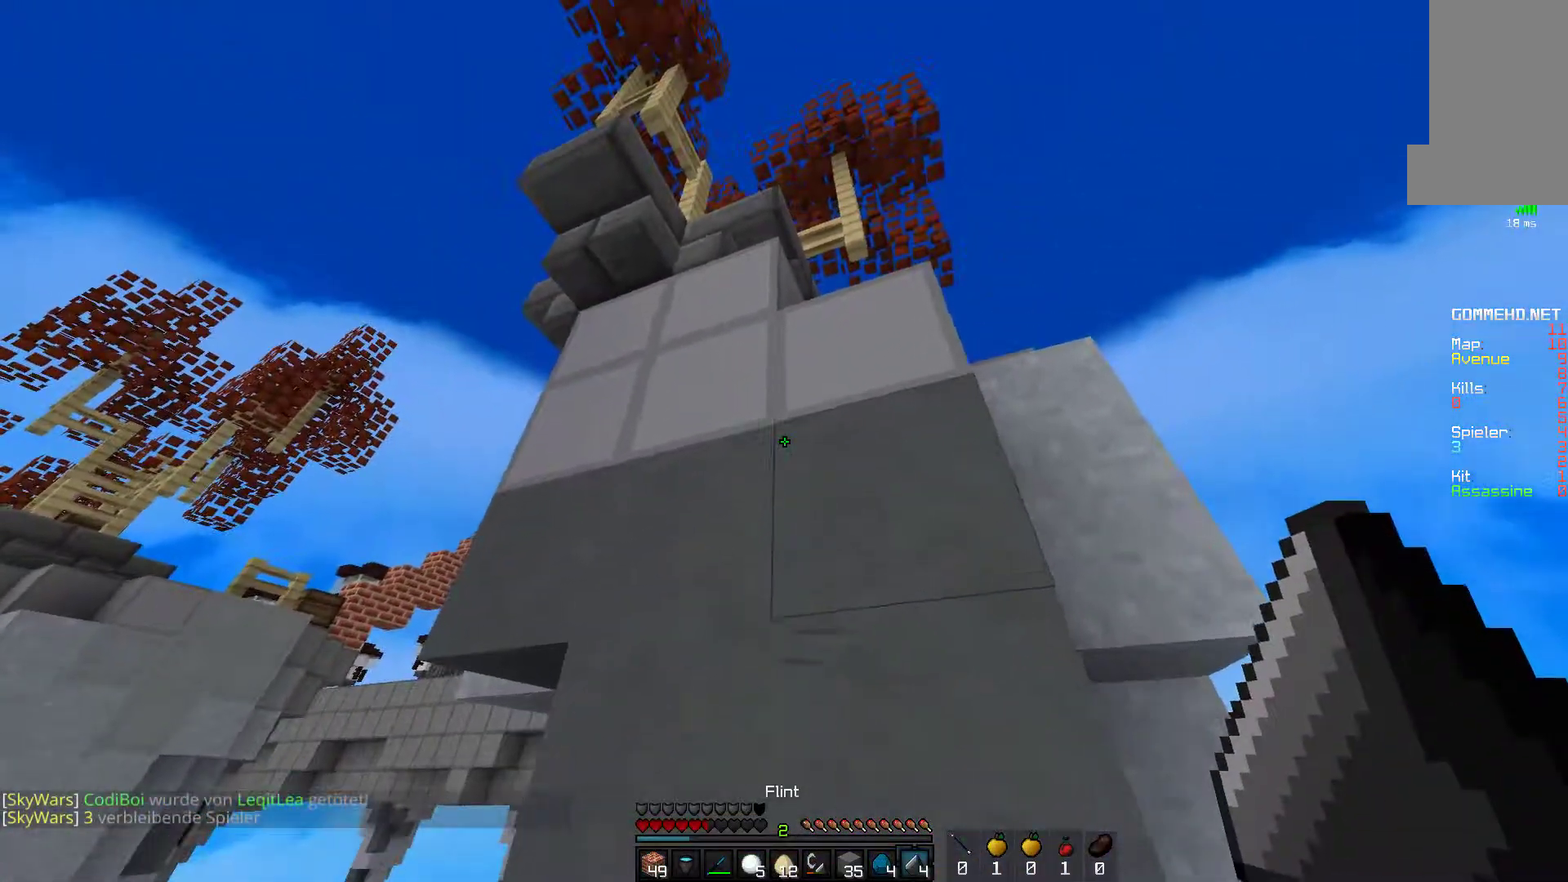
{"keys": [], "mouse": [], "events": []}
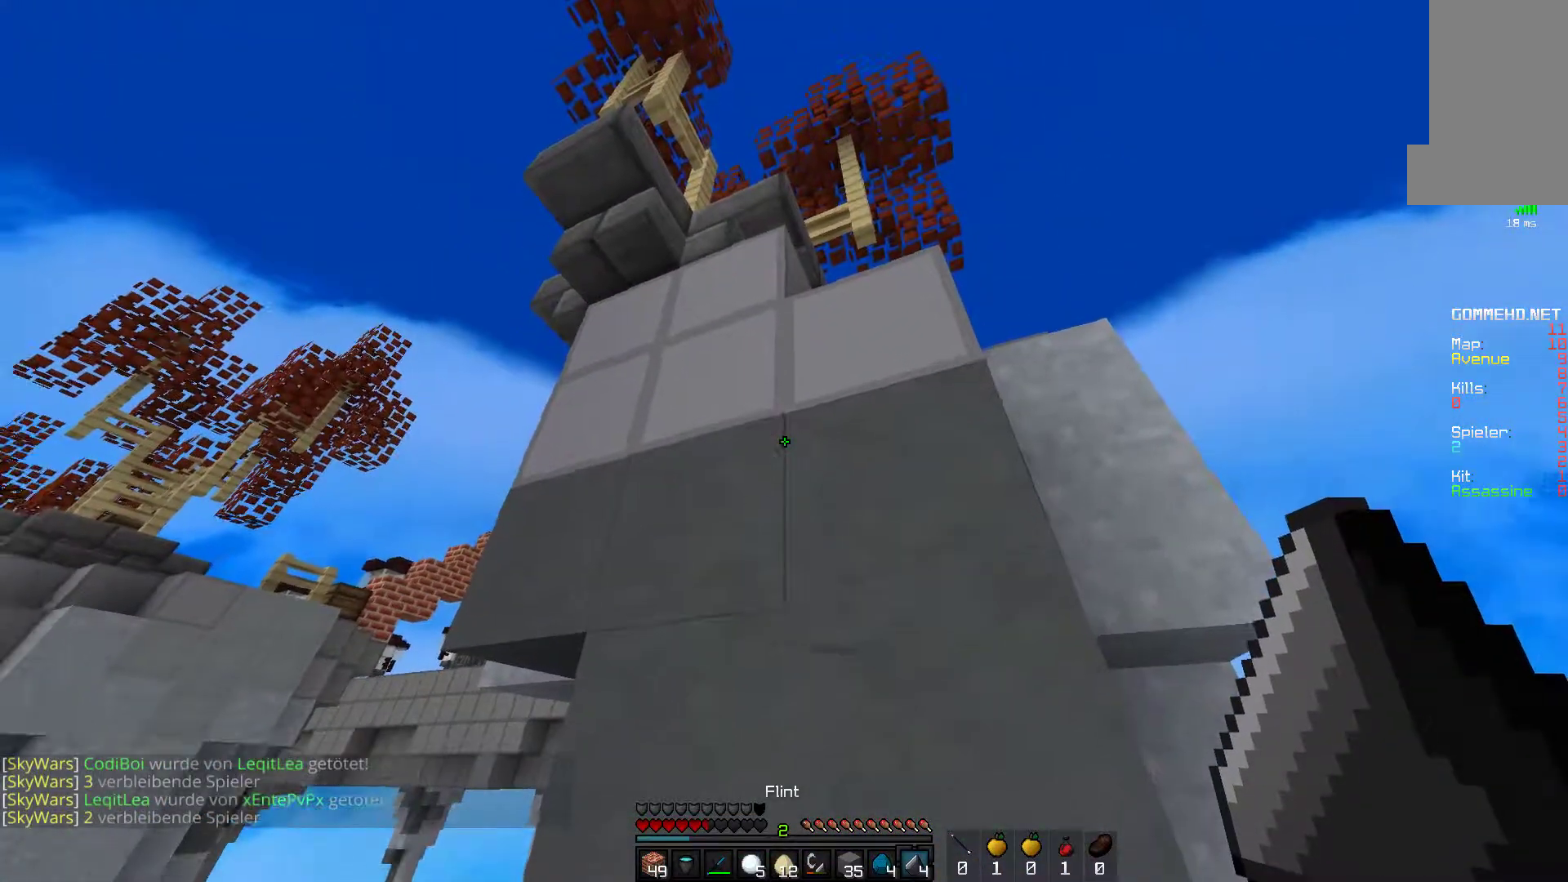
{"keys": ["space"], "mouse": [], "events": [[400, "space", "down"]]}
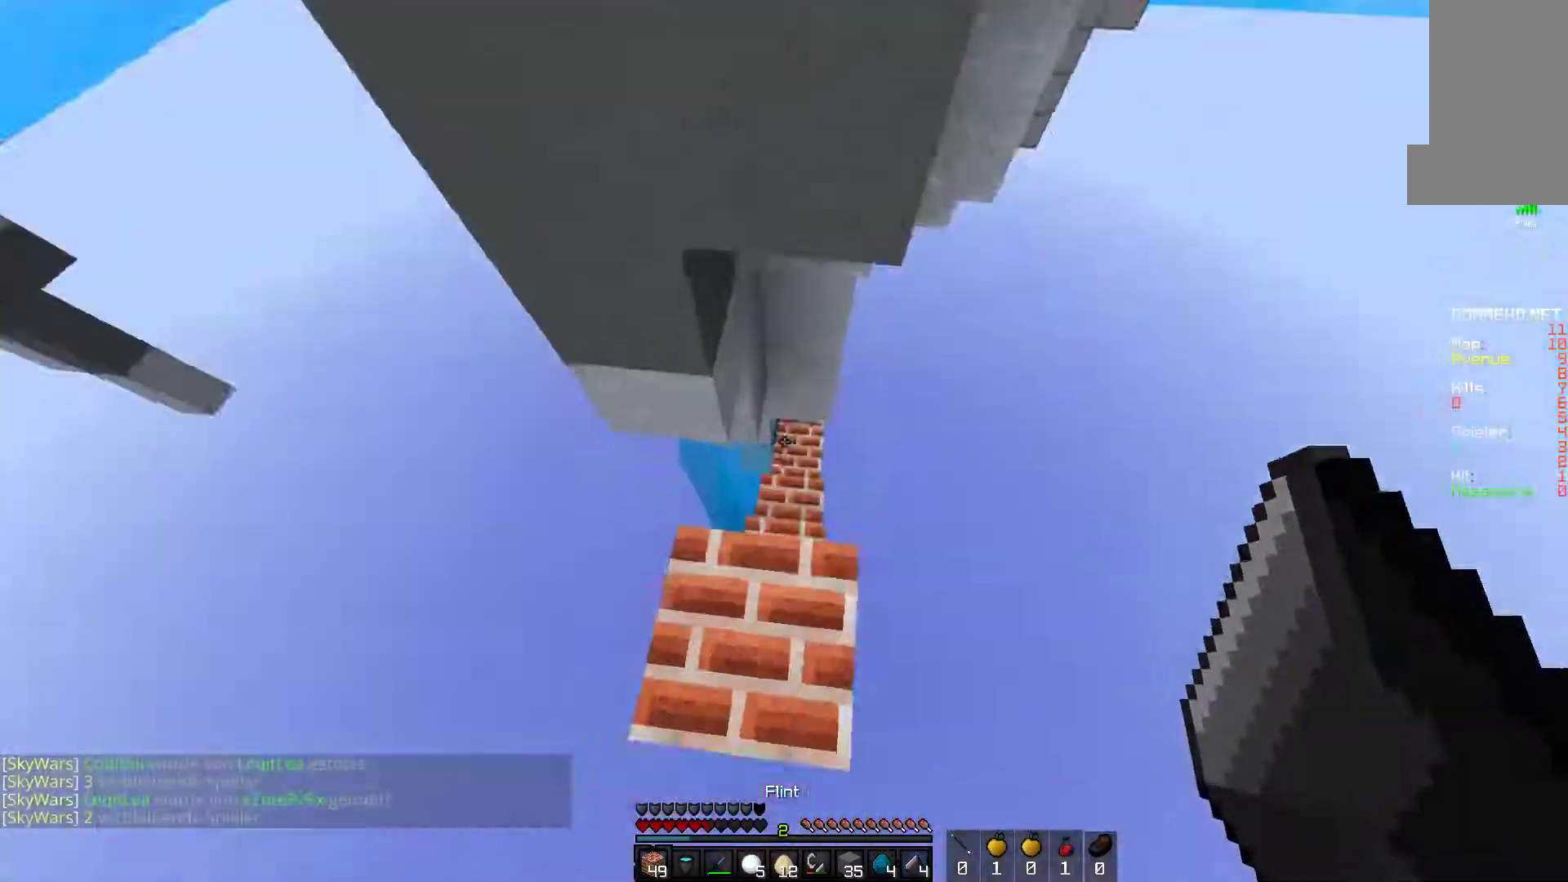
{"keys": ["space"], "mouse": [], "events": [[150, "space", "up"], [200, "mouse_right", "down"], [250, "space", "down"], [367, "mouse_right", "up"]]}
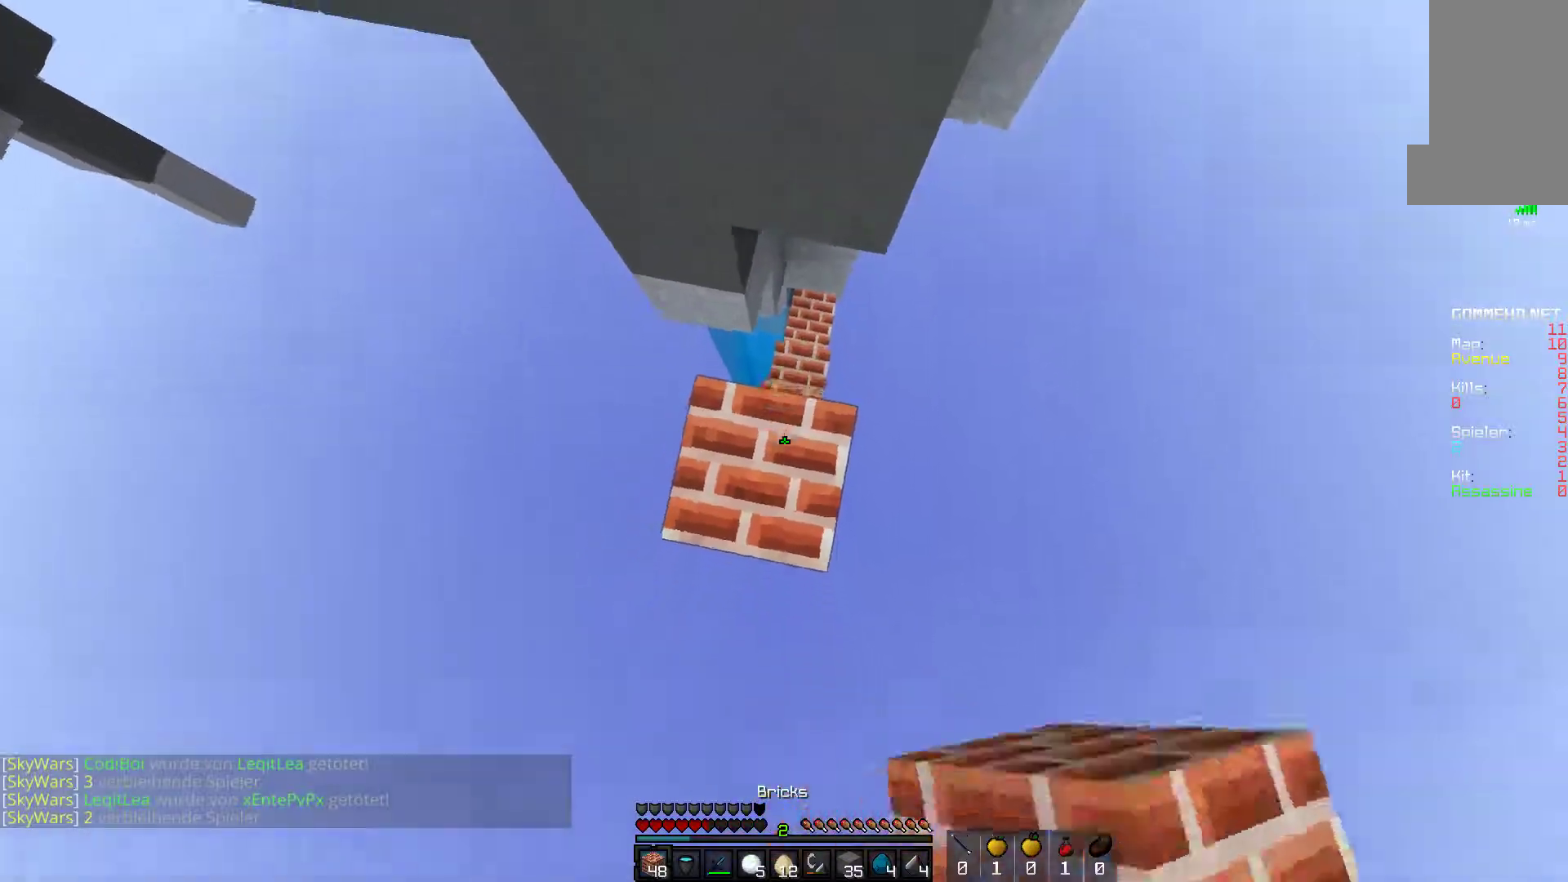
{"keys": [], "mouse": ["right"], "events": [[50, "mouse_right", "down"], [100, "space", "up"], [233, "mouse_right", "up"], [400, "mouse_right", "down"]]}
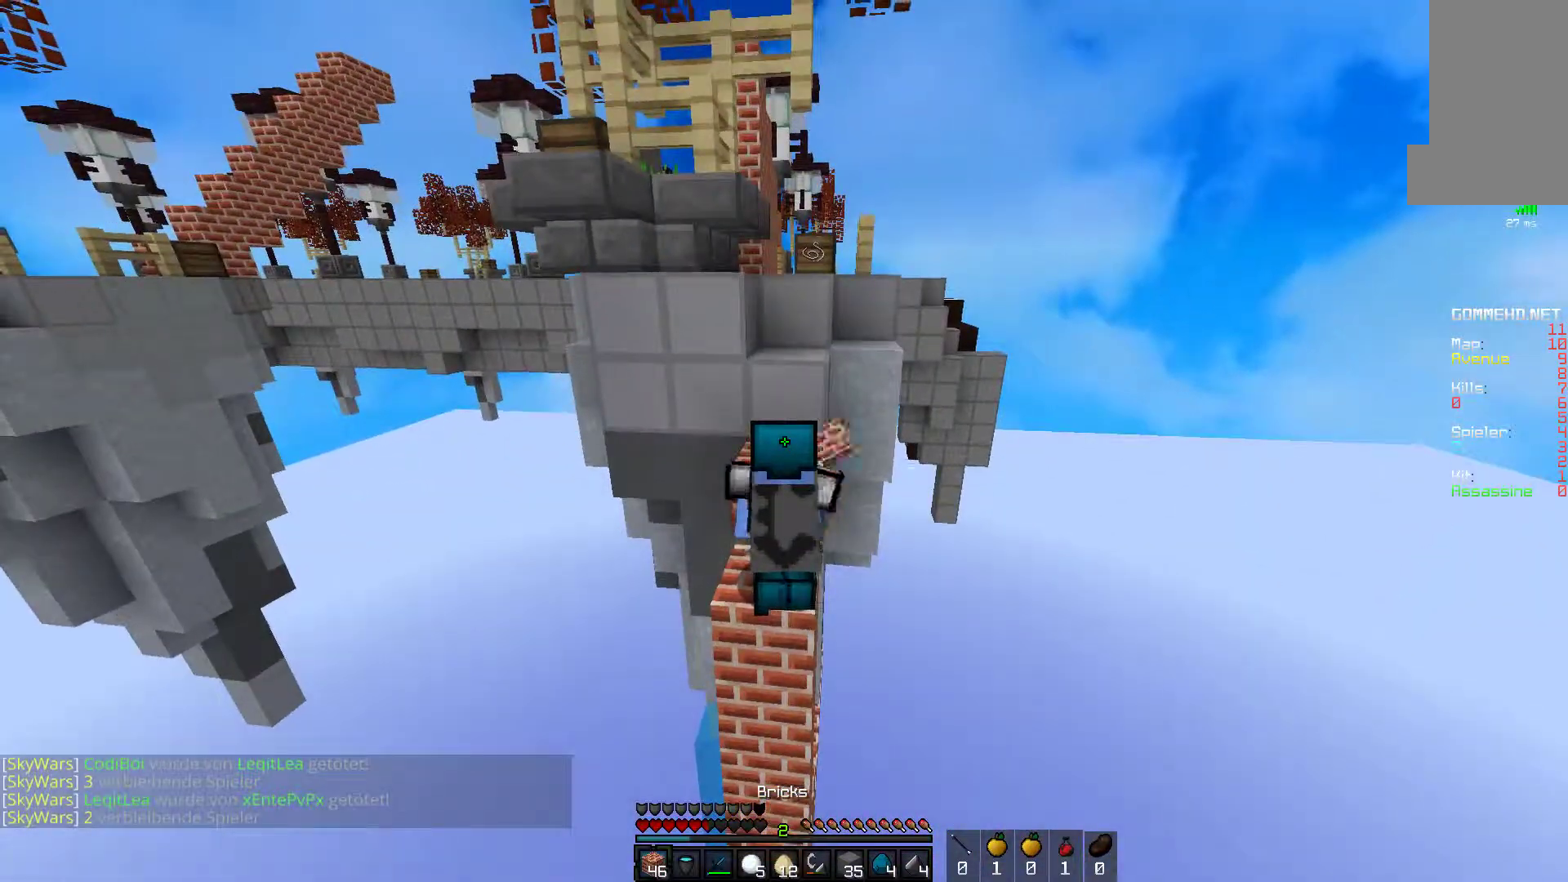
{"keys": ["d", "space", "w"], "mouse": [], "events": [[117, "mouse_right", "up"], [300, "w", "down"], [350, "space", "down"], [500, "d", "down"]]}
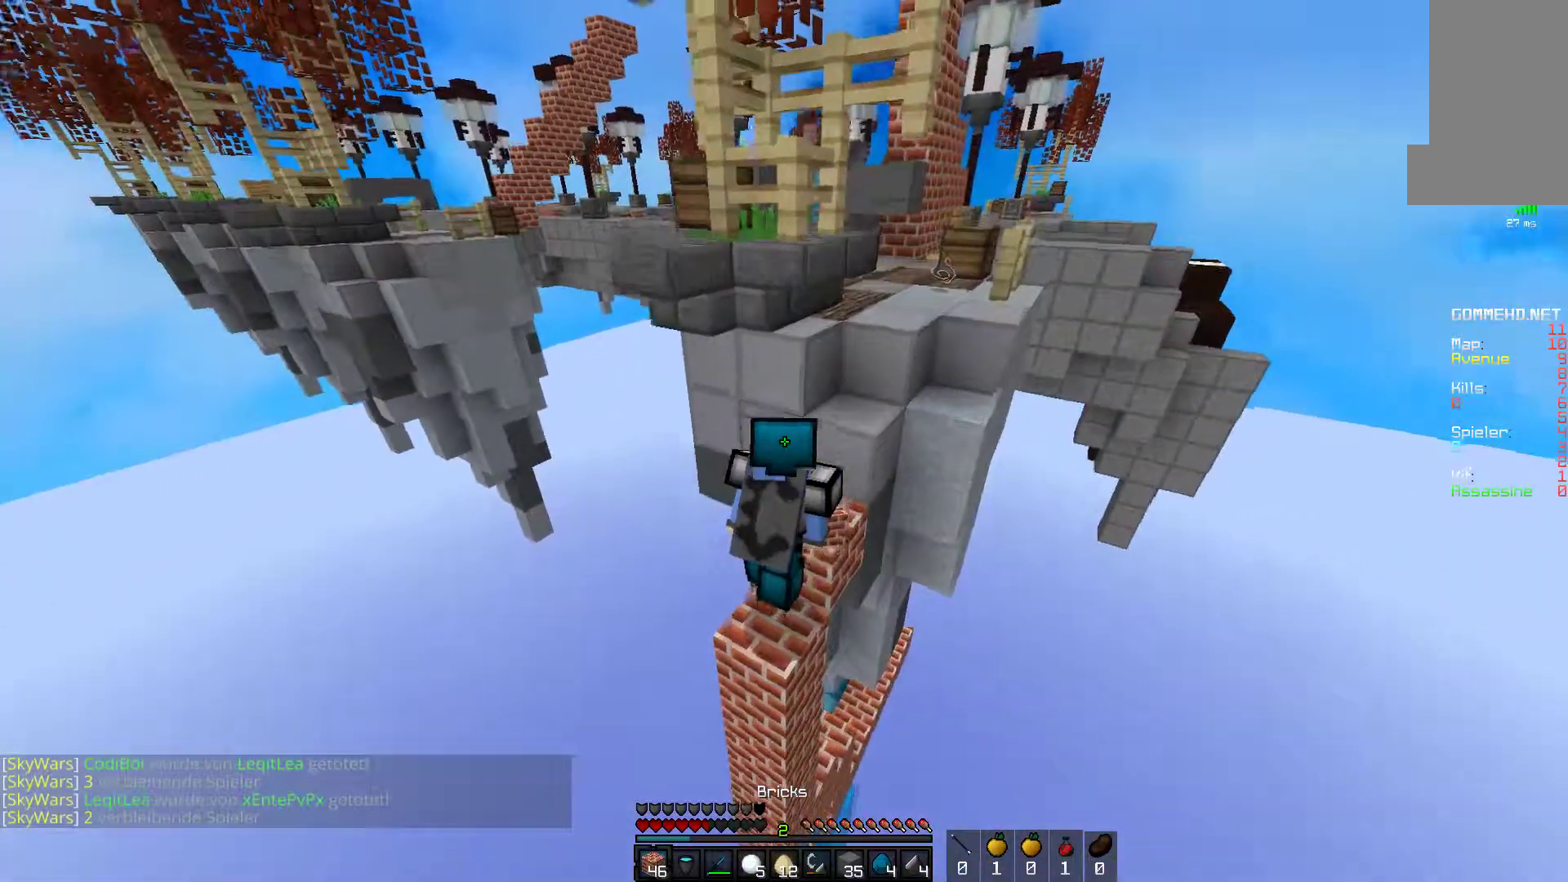
{"keys": ["d", "w"], "mouse": [], "events": [[200, "space", "up"]]}
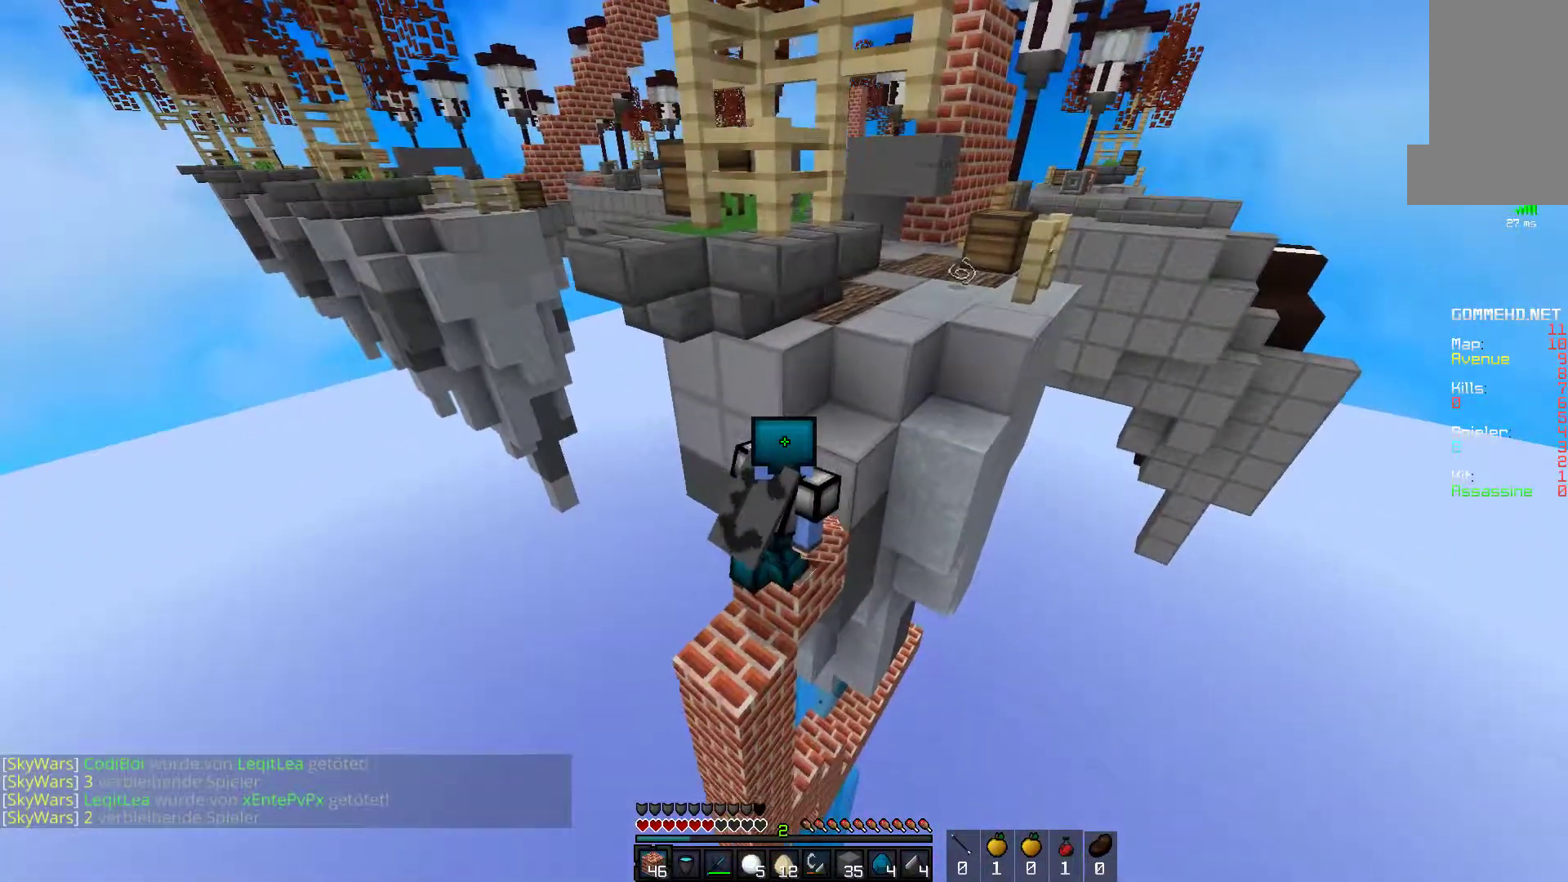
{"keys": ["d", "w"], "mouse": [], "events": [[250, "space", "down"], [500, "space", "up"]]}
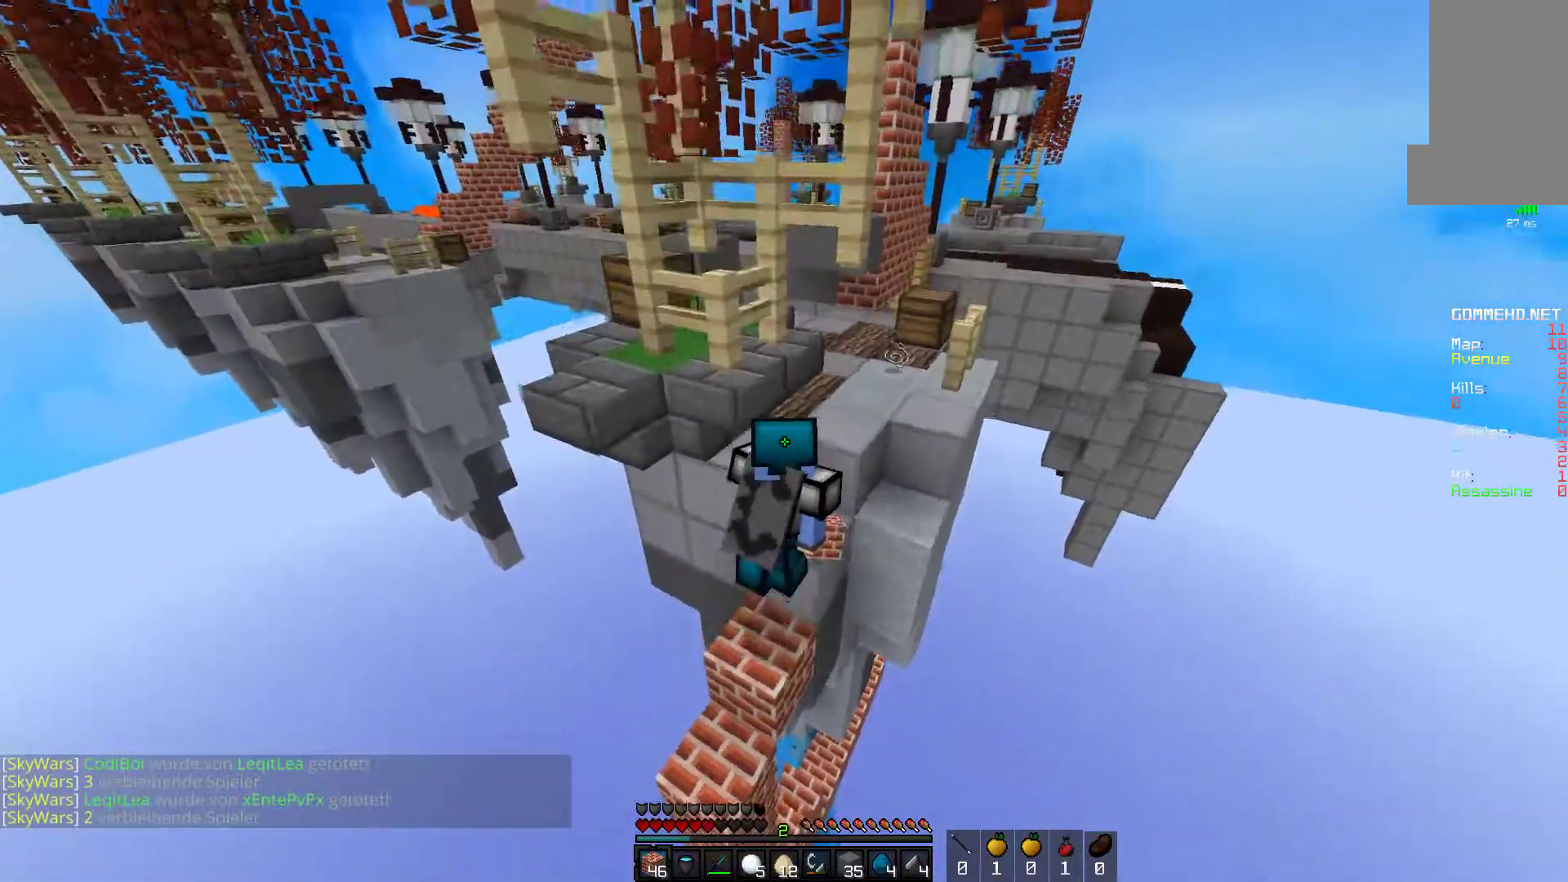
{"keys": ["space", "w"], "mouse": [], "events": [[67, "d", "up"], [300, "space", "down"]]}
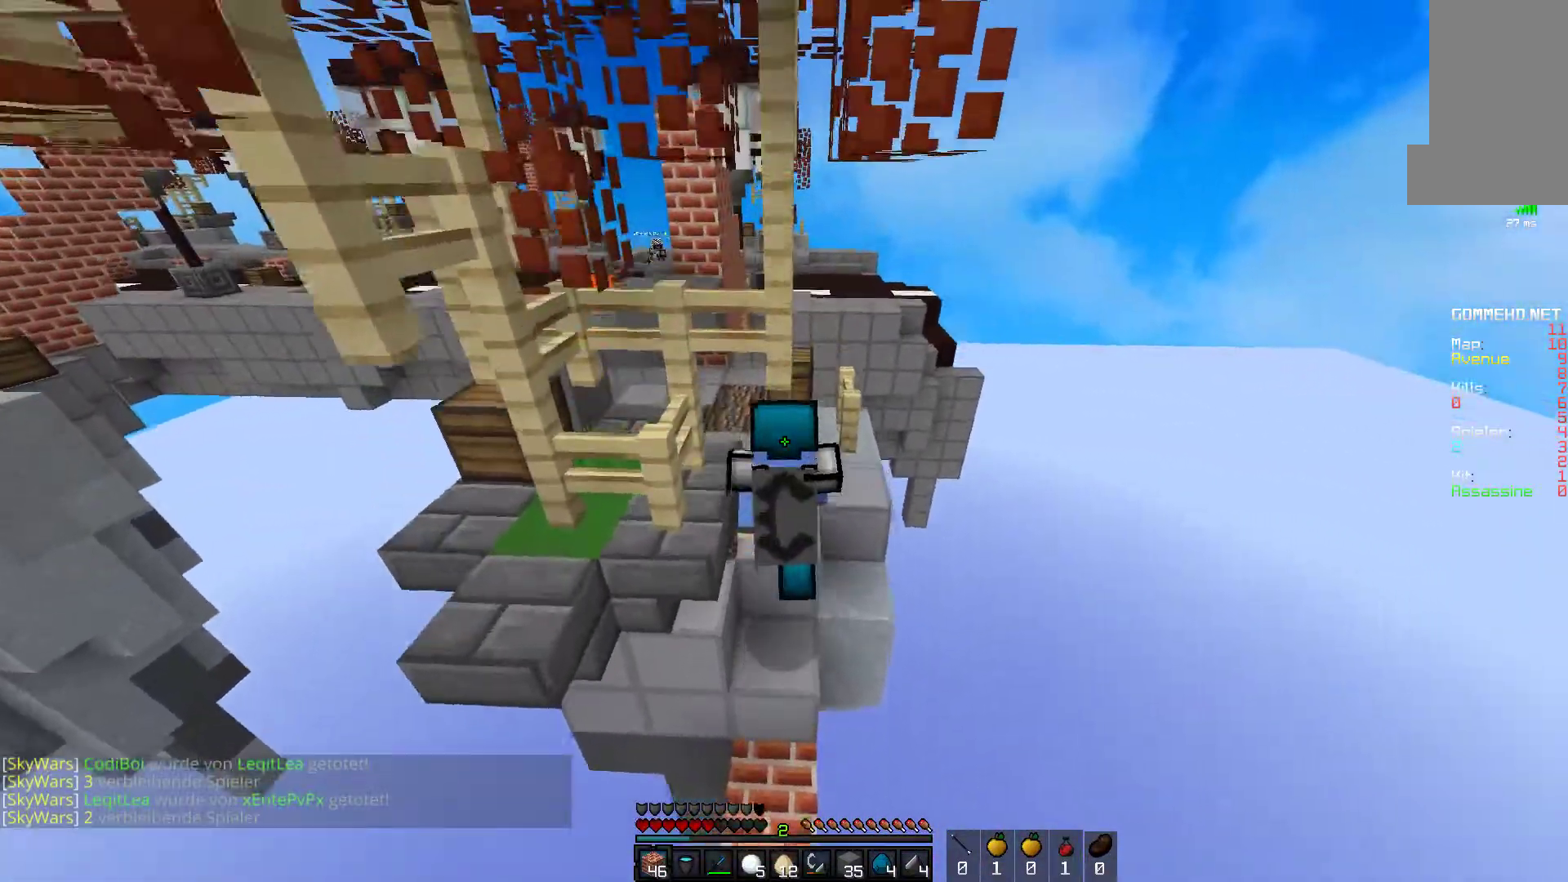
{"keys": ["w"], "mouse": [], "events": [[50, "space", "up"]]}
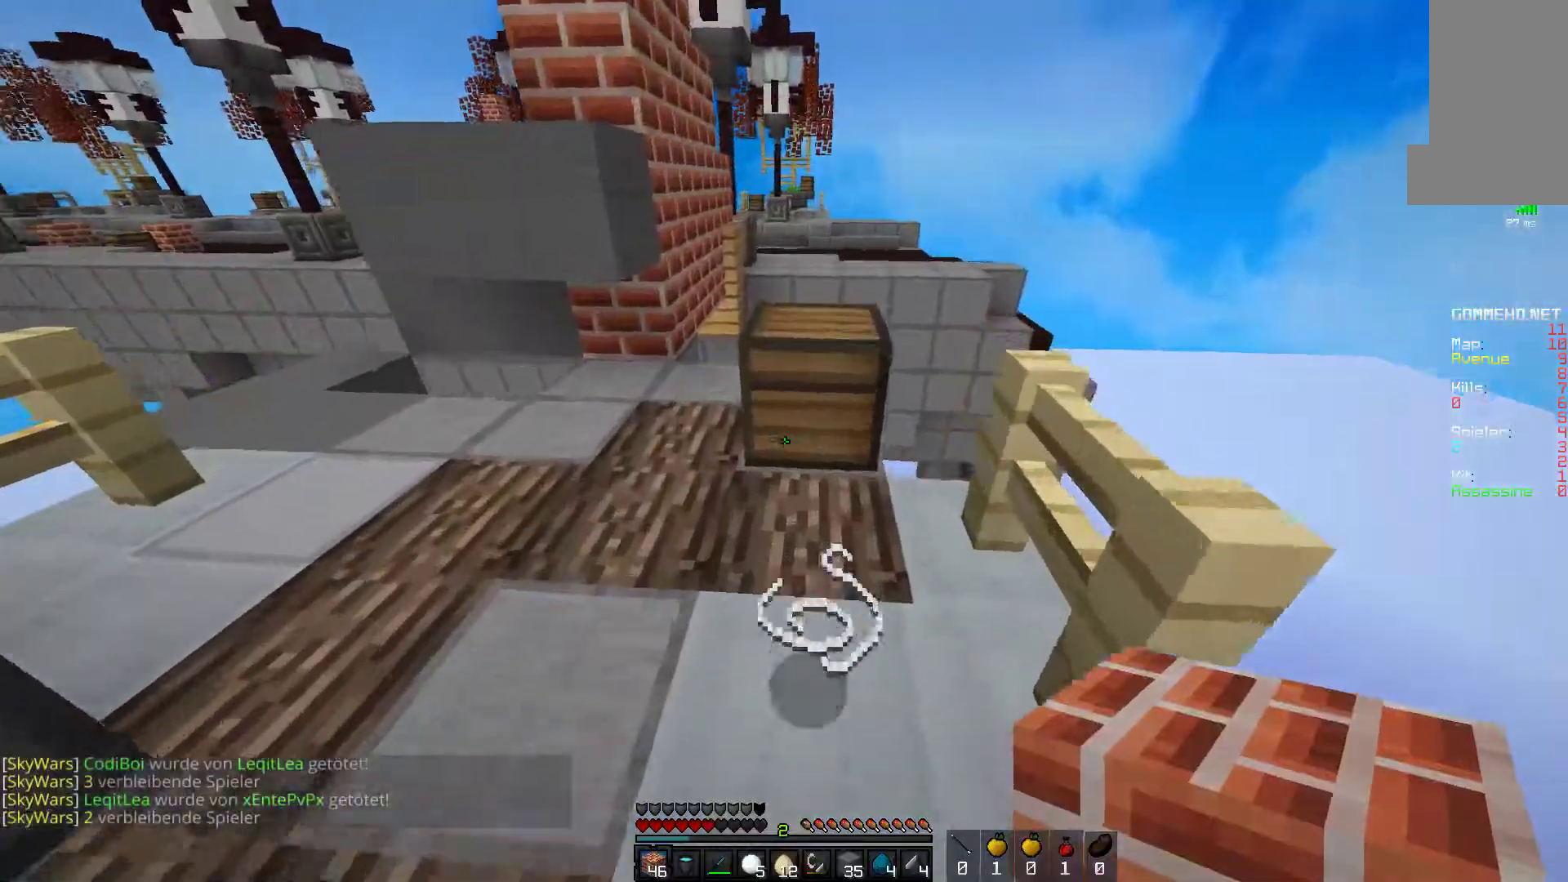
{"keys": [], "mouse": []}
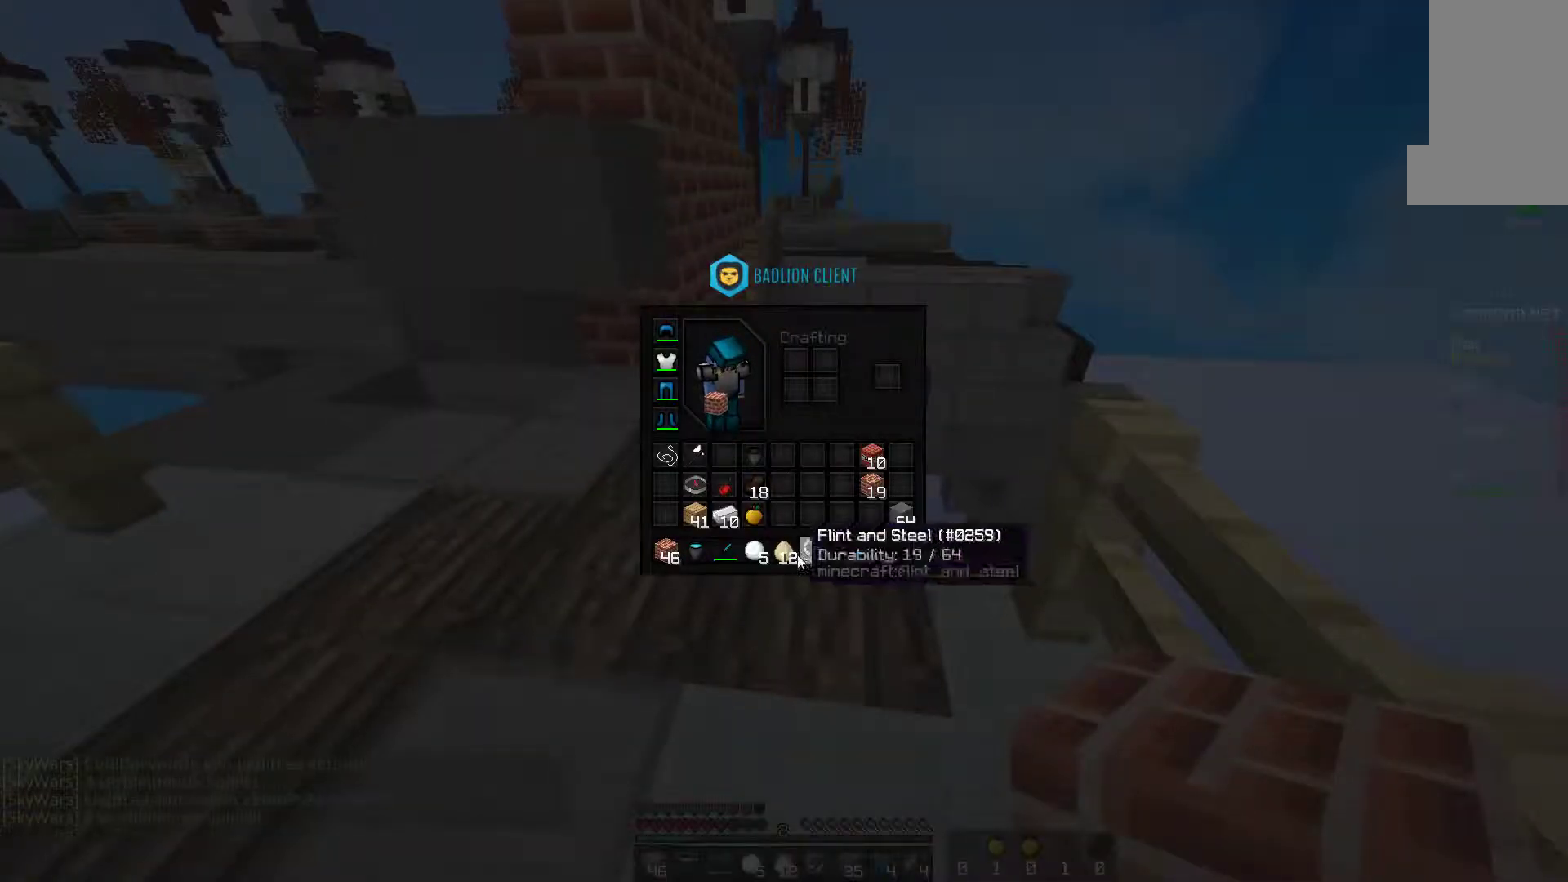
{"keys": [], "mouse": [], "events": []}
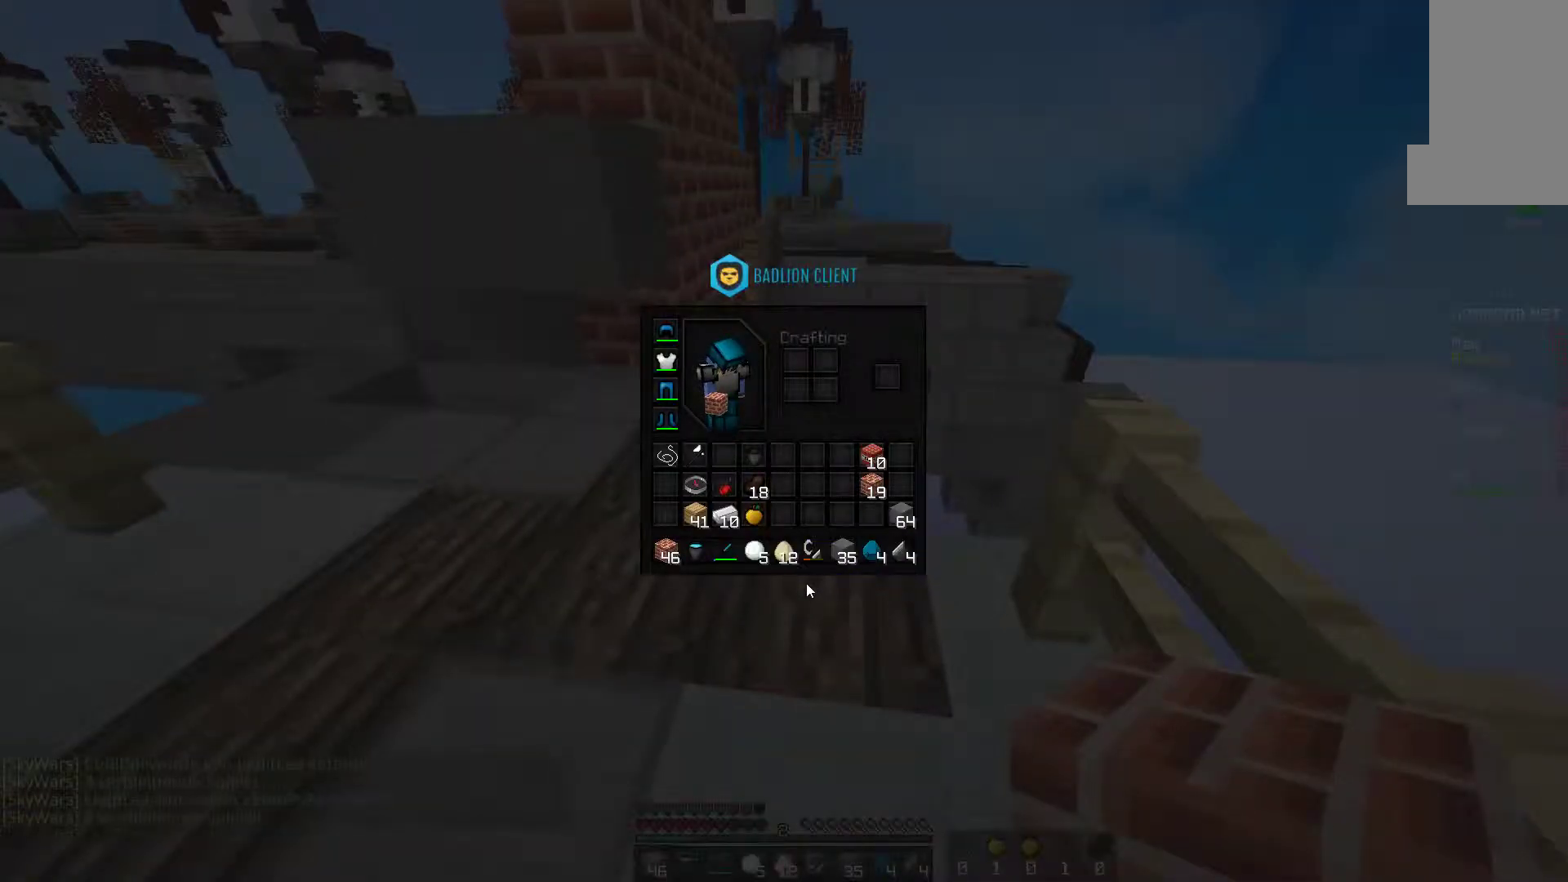
{"keys": [], "mouse": [], "events": []}
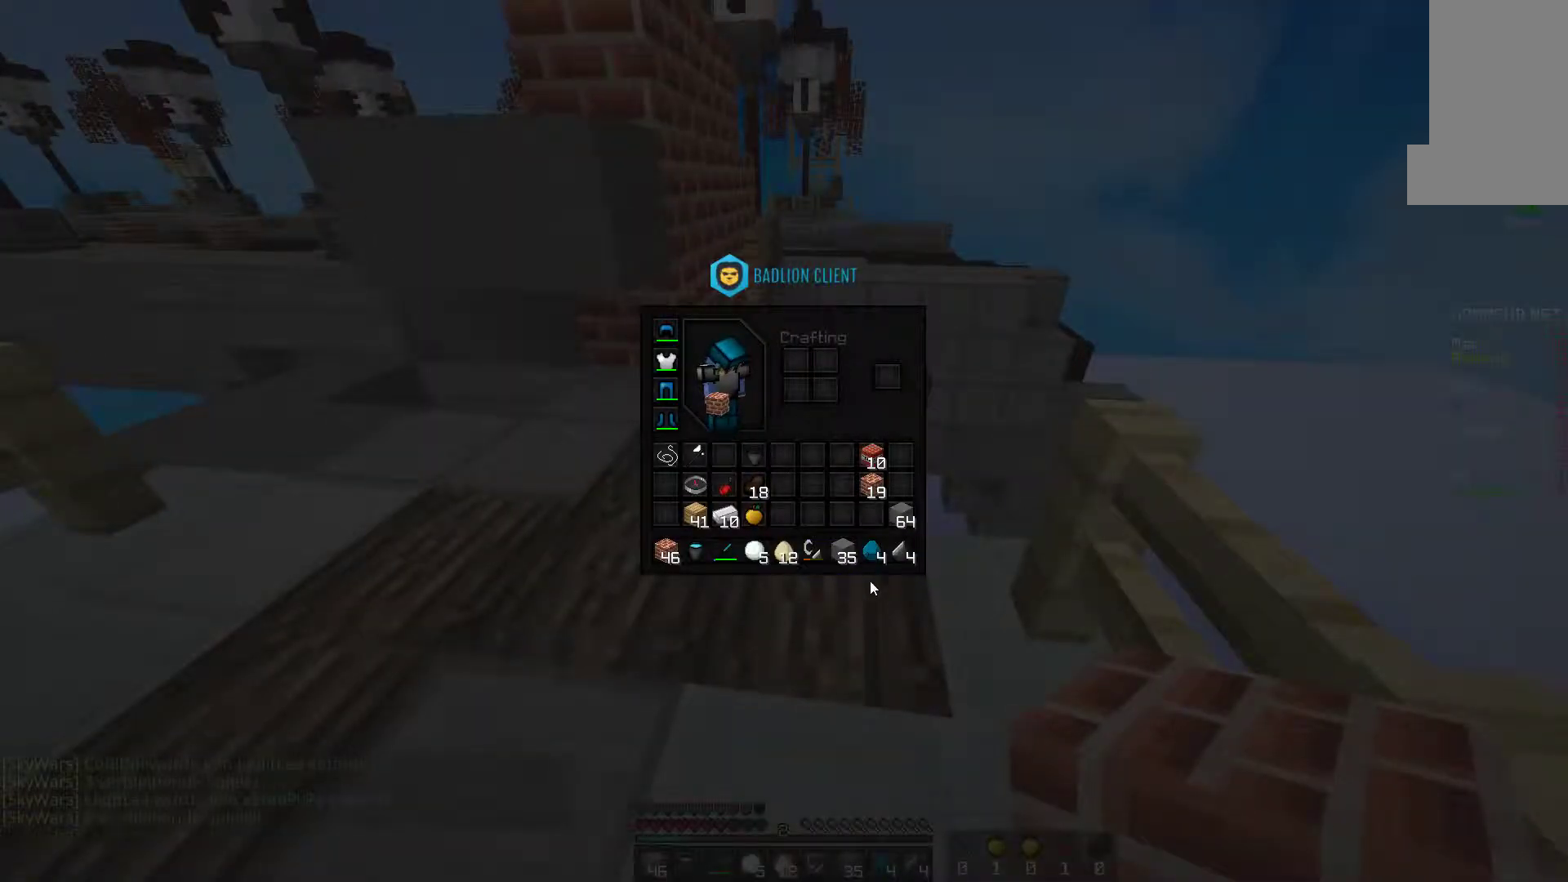
{"keys": [], "mouse": [], "events": []}
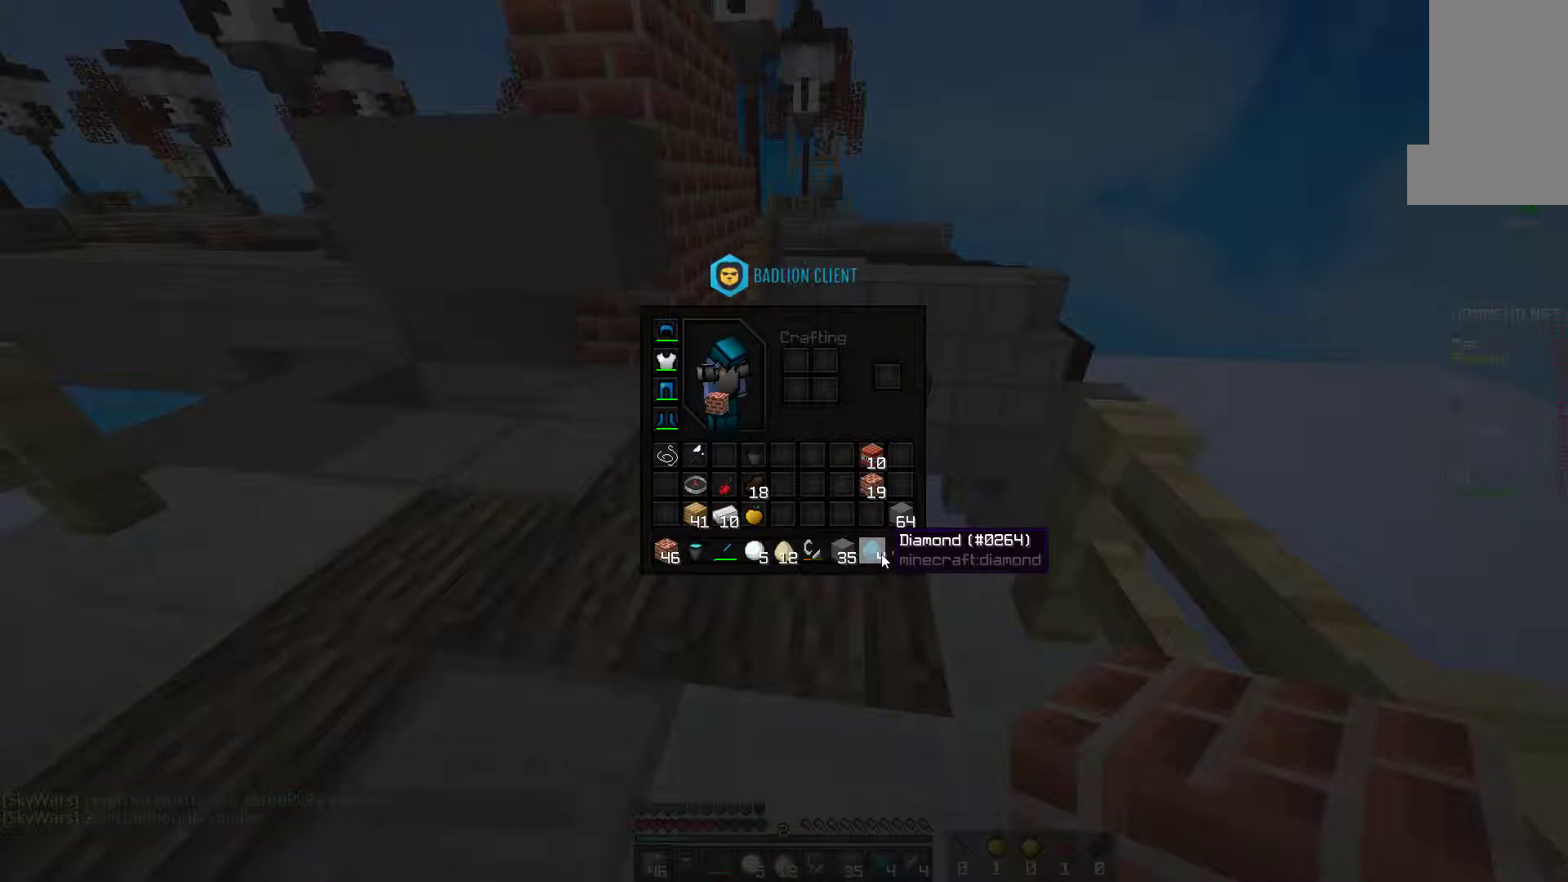
{"keys": [], "mouse": [], "events": []}
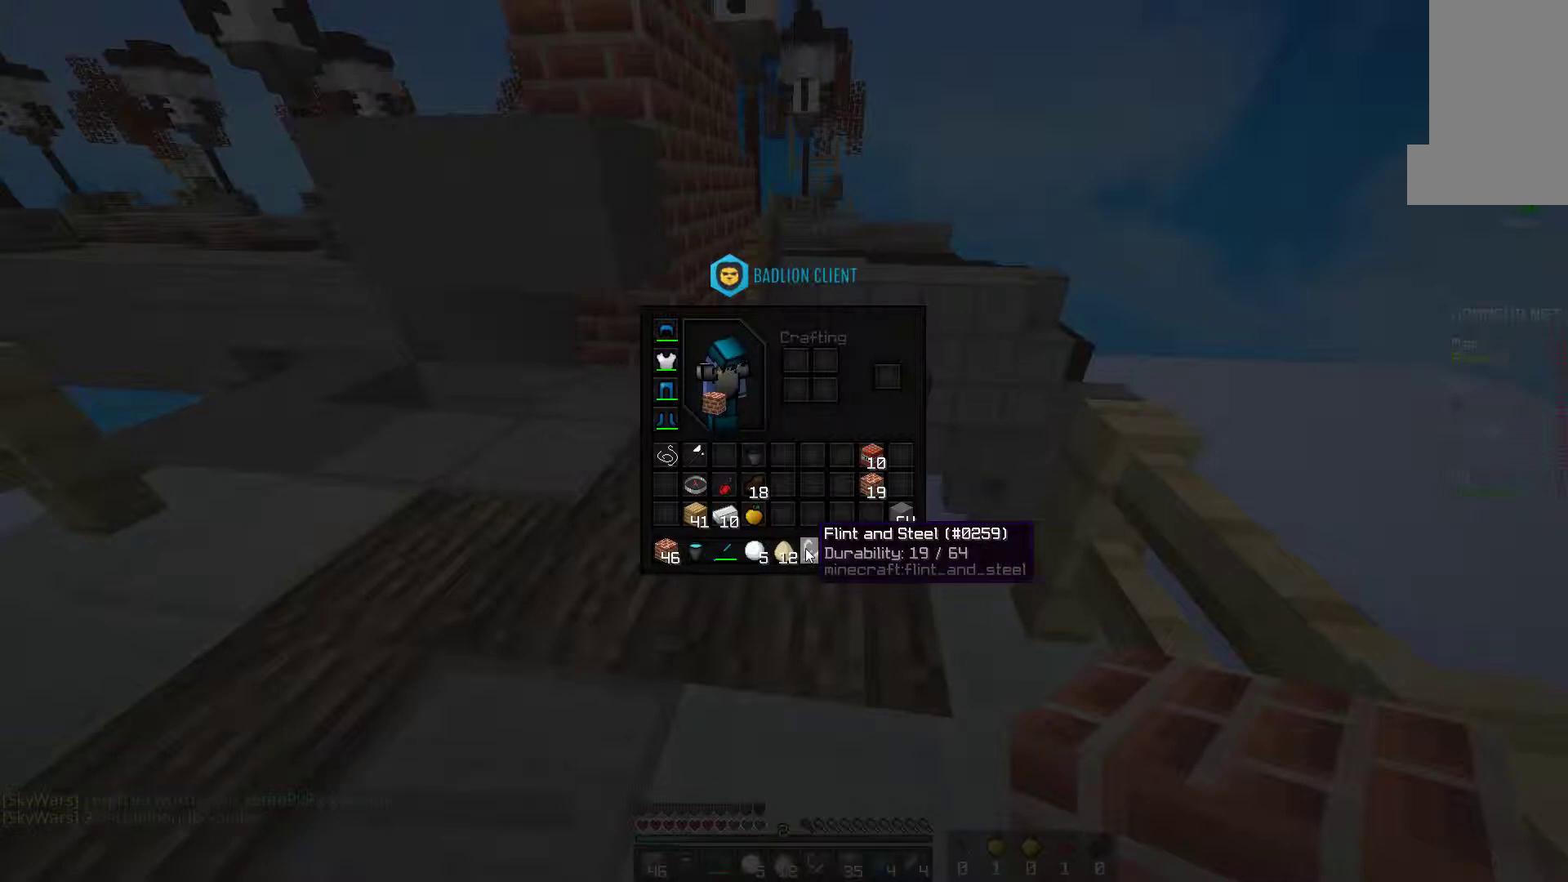
{"keys": [], "mouse": [], "events": []}
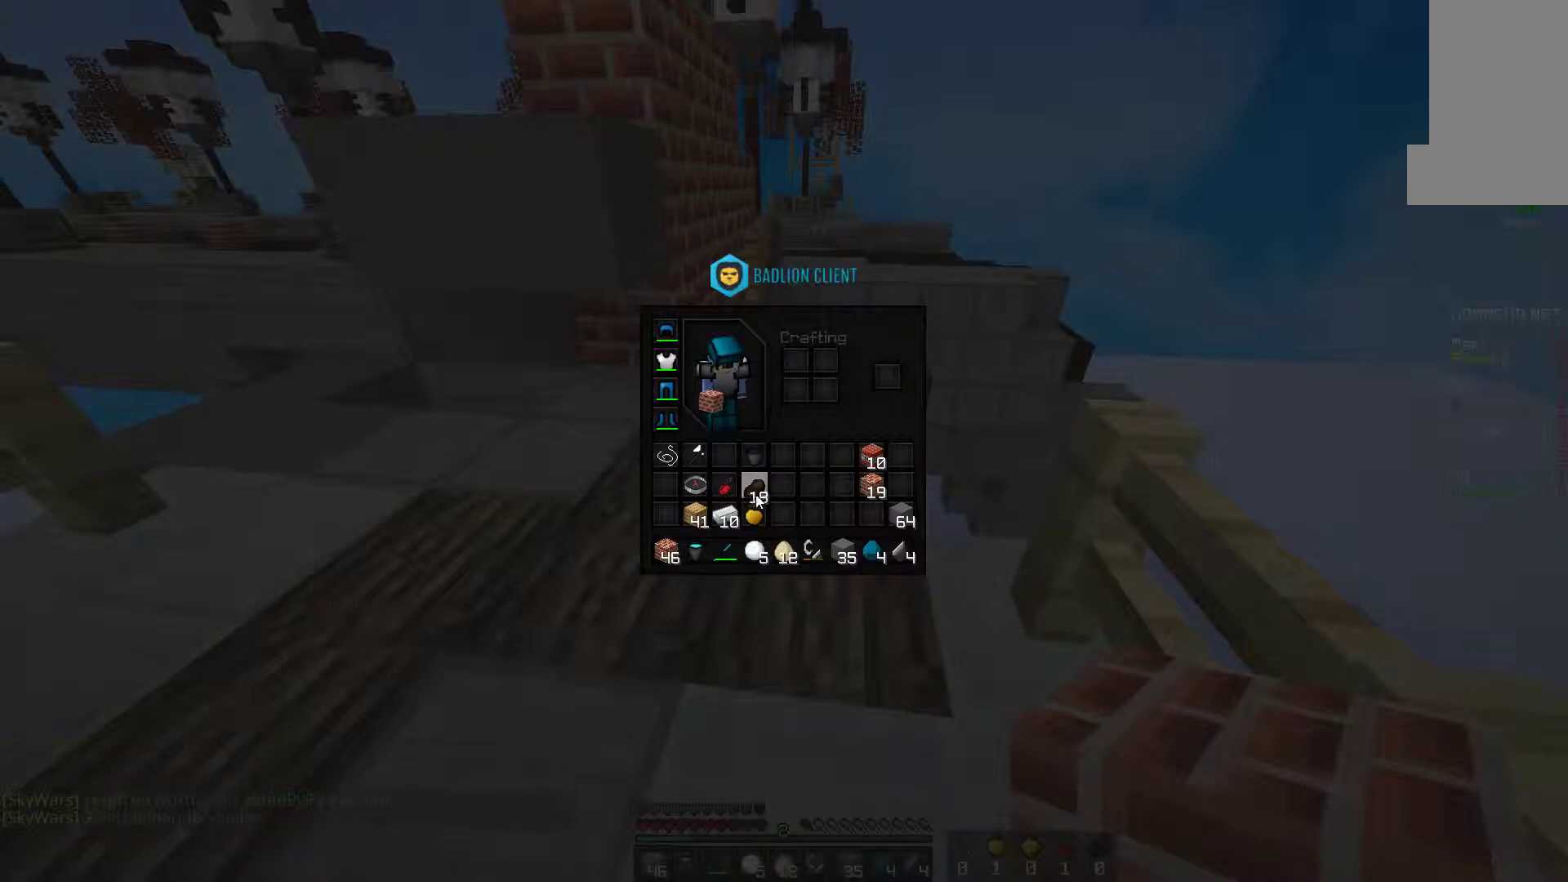
{"keys": [], "mouse": [], "events": []}
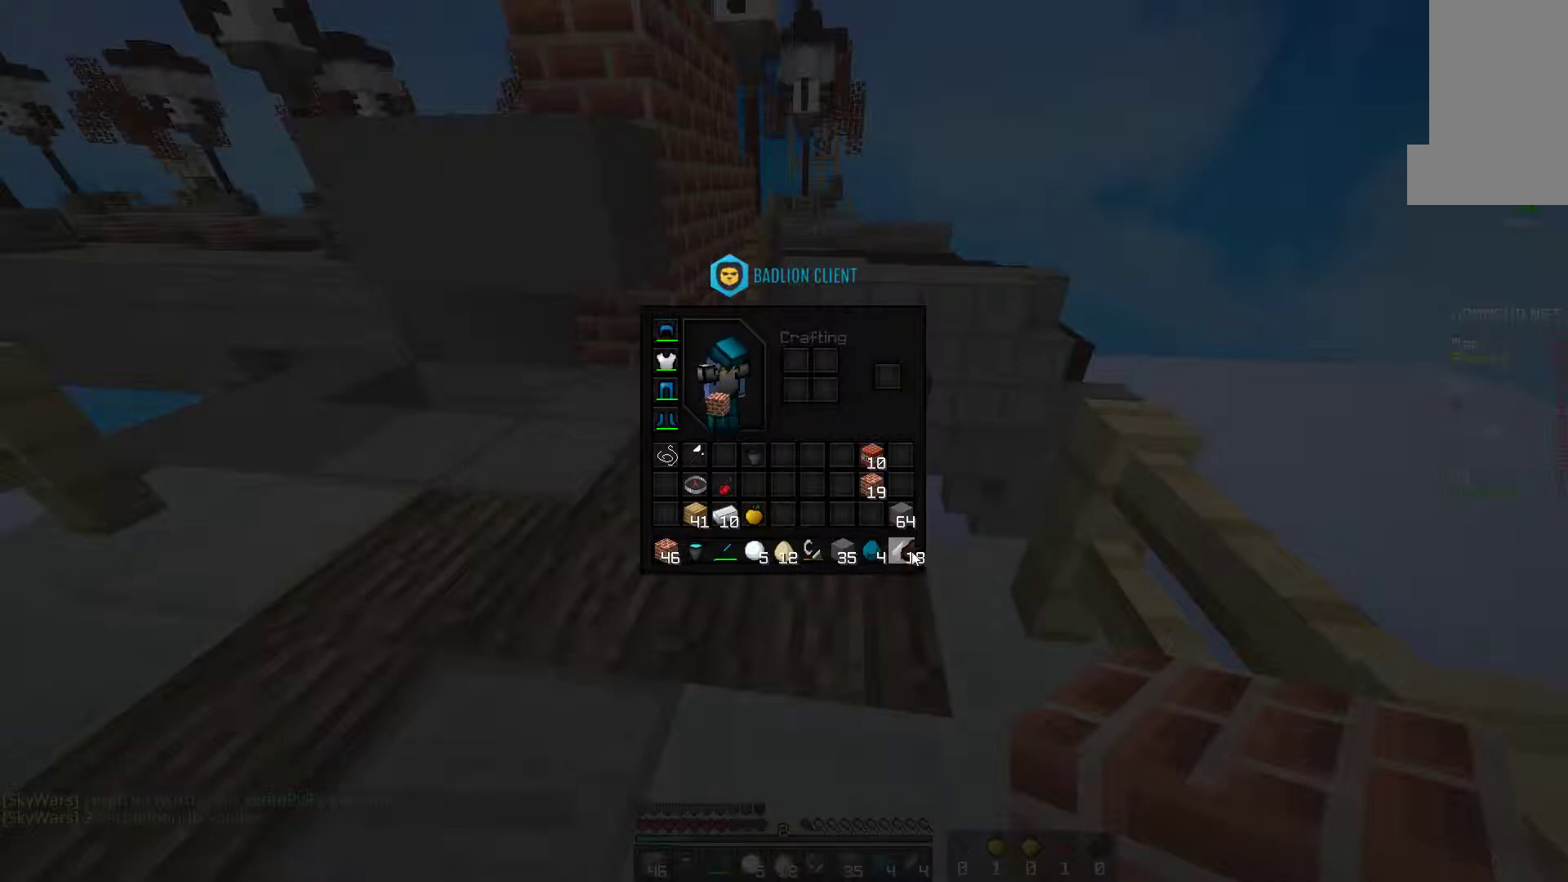
{"keys": [], "mouse": [], "events": []}
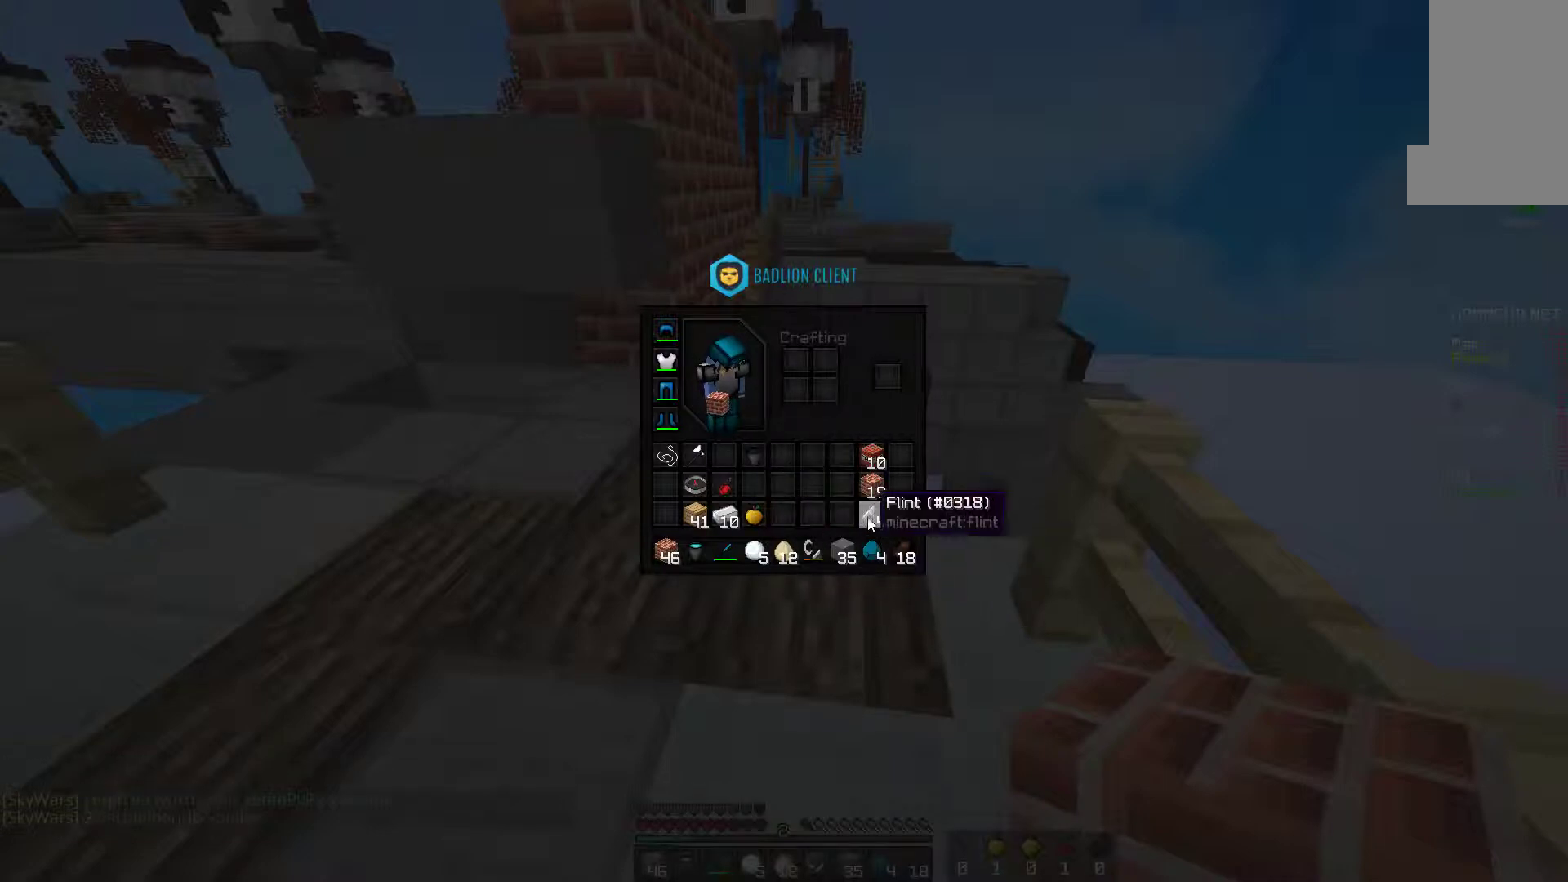
{"keys": ["a", "w"], "mouse": [], "events": [[300, "w", "down"], [350, "a", "down"]]}
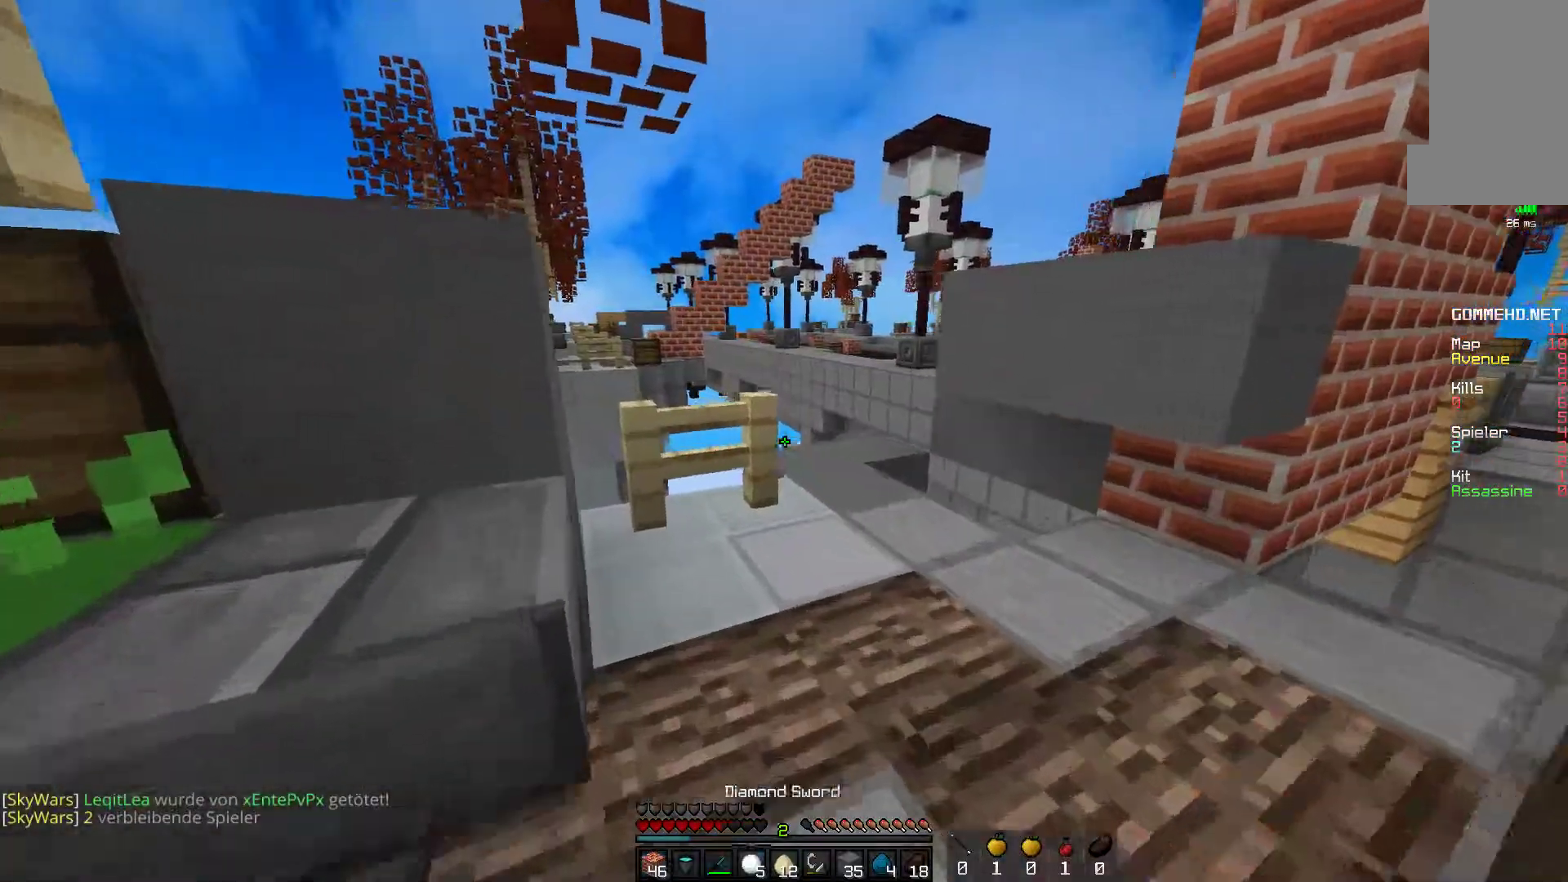
{"keys": ["w"], "mouse": [], "events": [[67, "a", "up"]]}
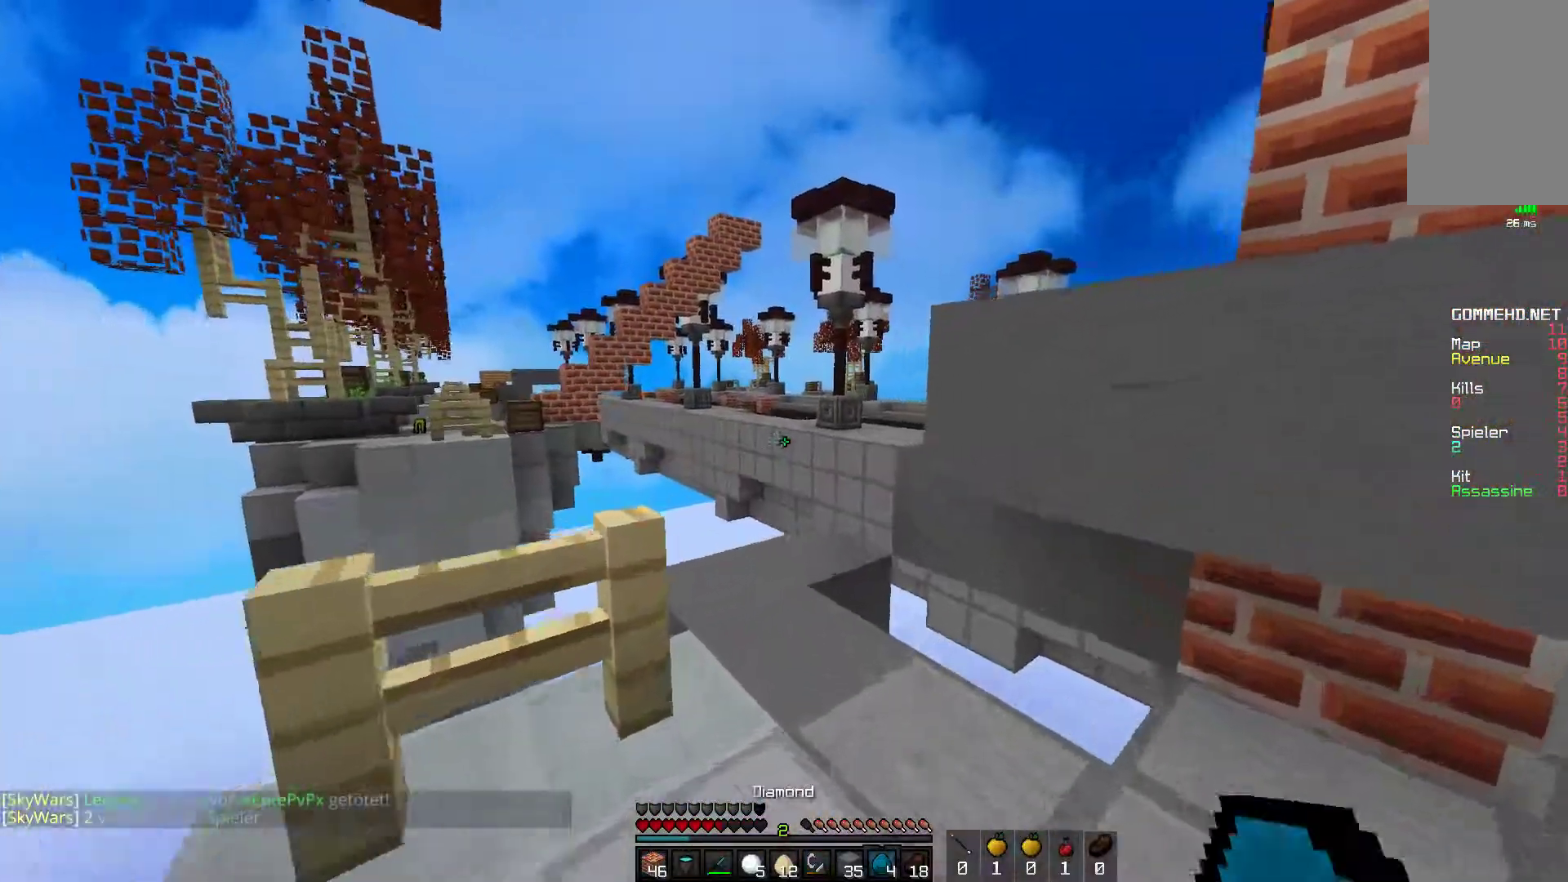
{"keys": [], "mouse": [], "events": [[267, "w", "up"]]}
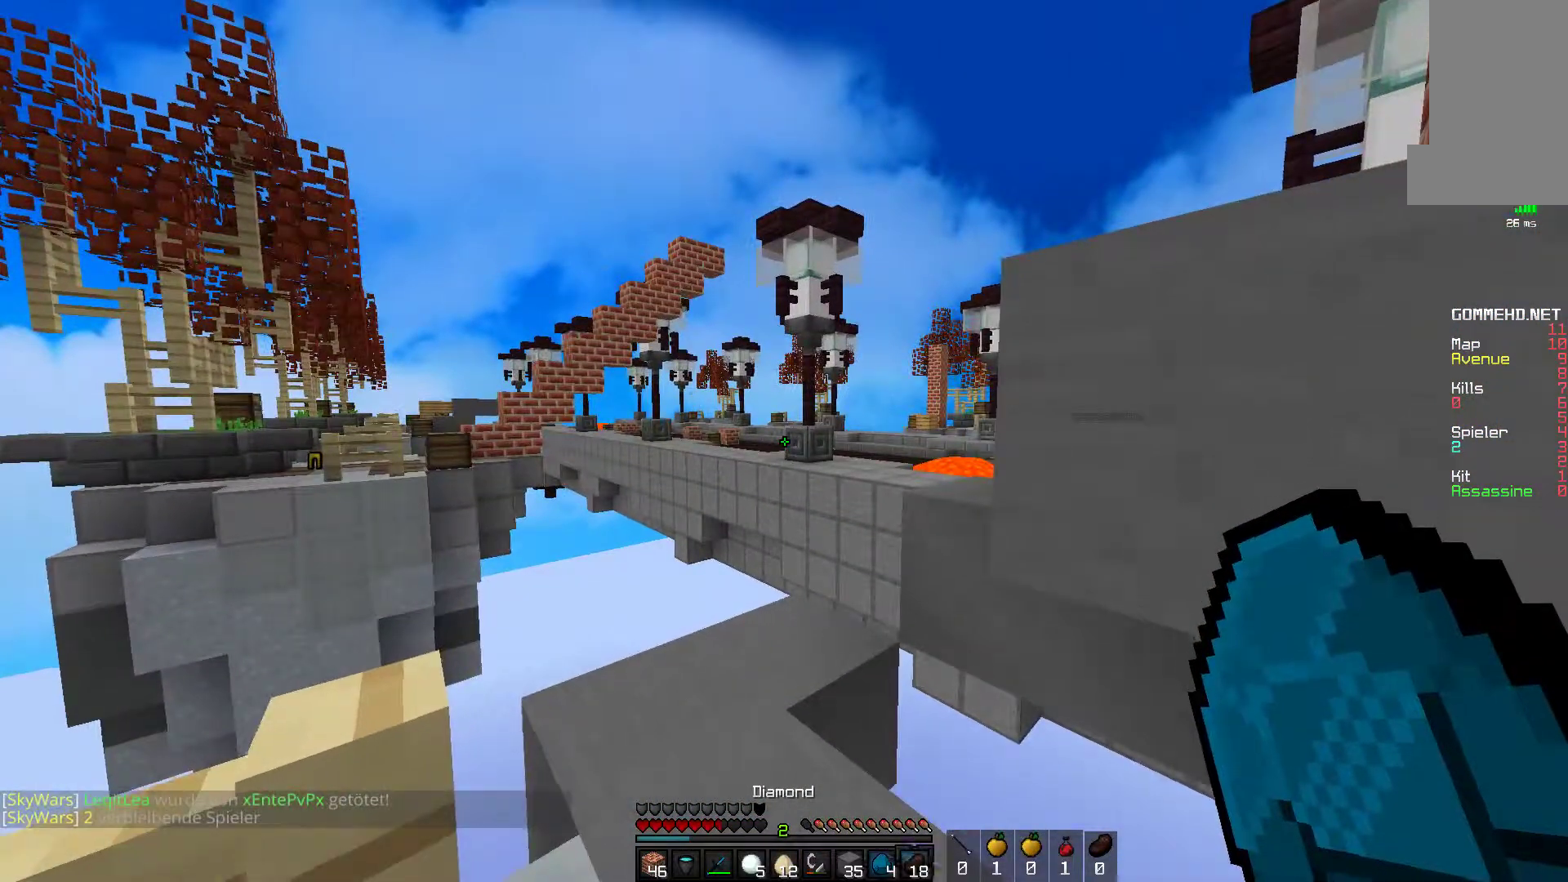
{"keys": ["a", "w"], "mouse": ["right"], "events": [[50, "w", "down"], [200, "mouse_right", "down"], [300, "a", "down"]]}
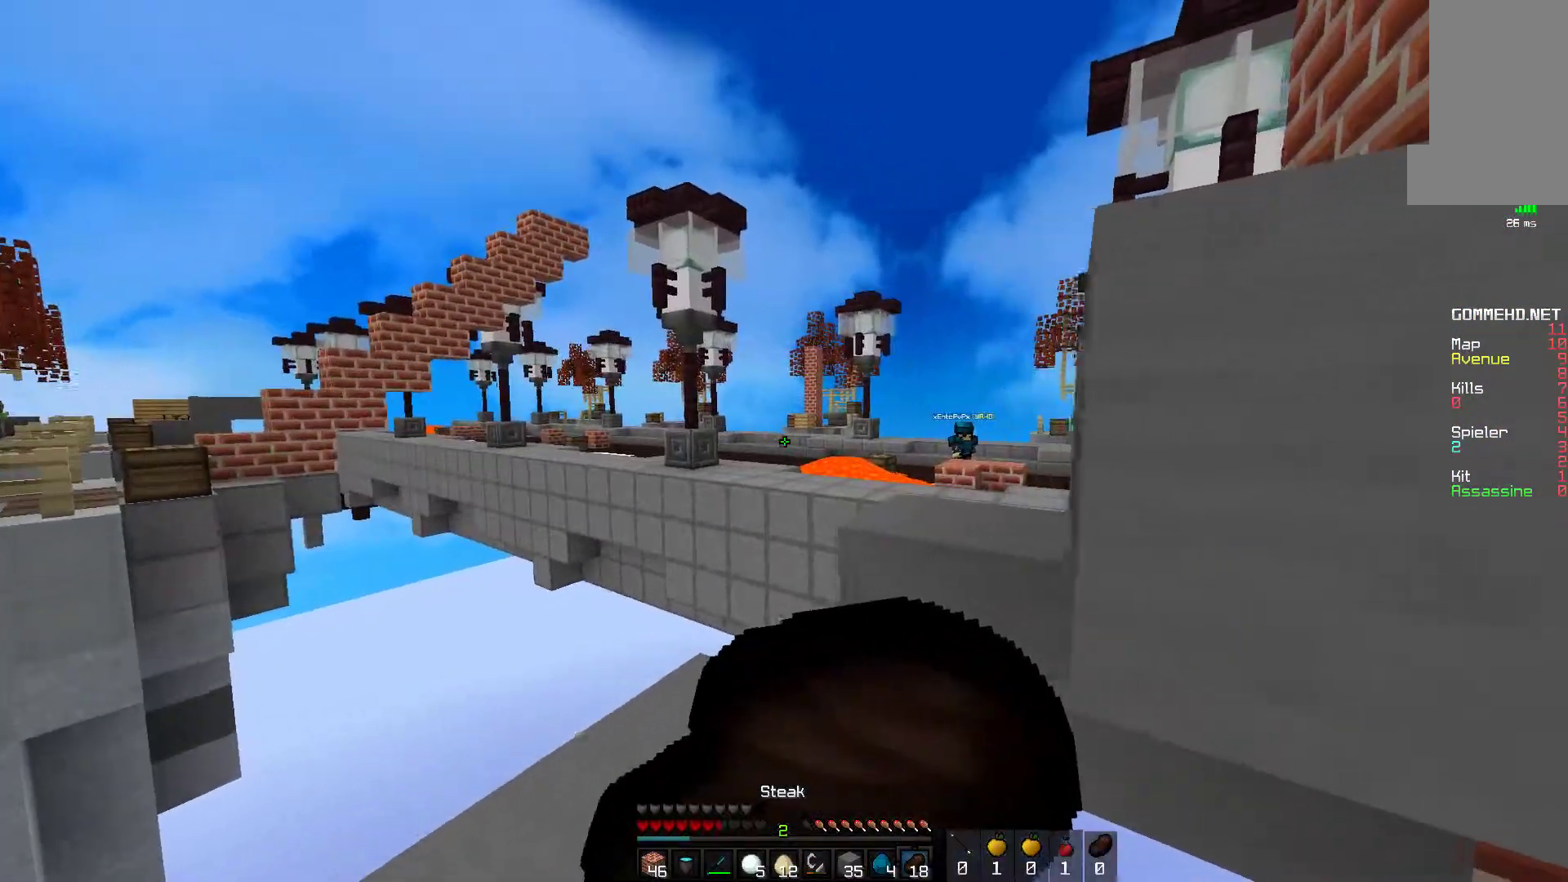
{"keys": ["a", "w"], "mouse": ["right"], "events": []}
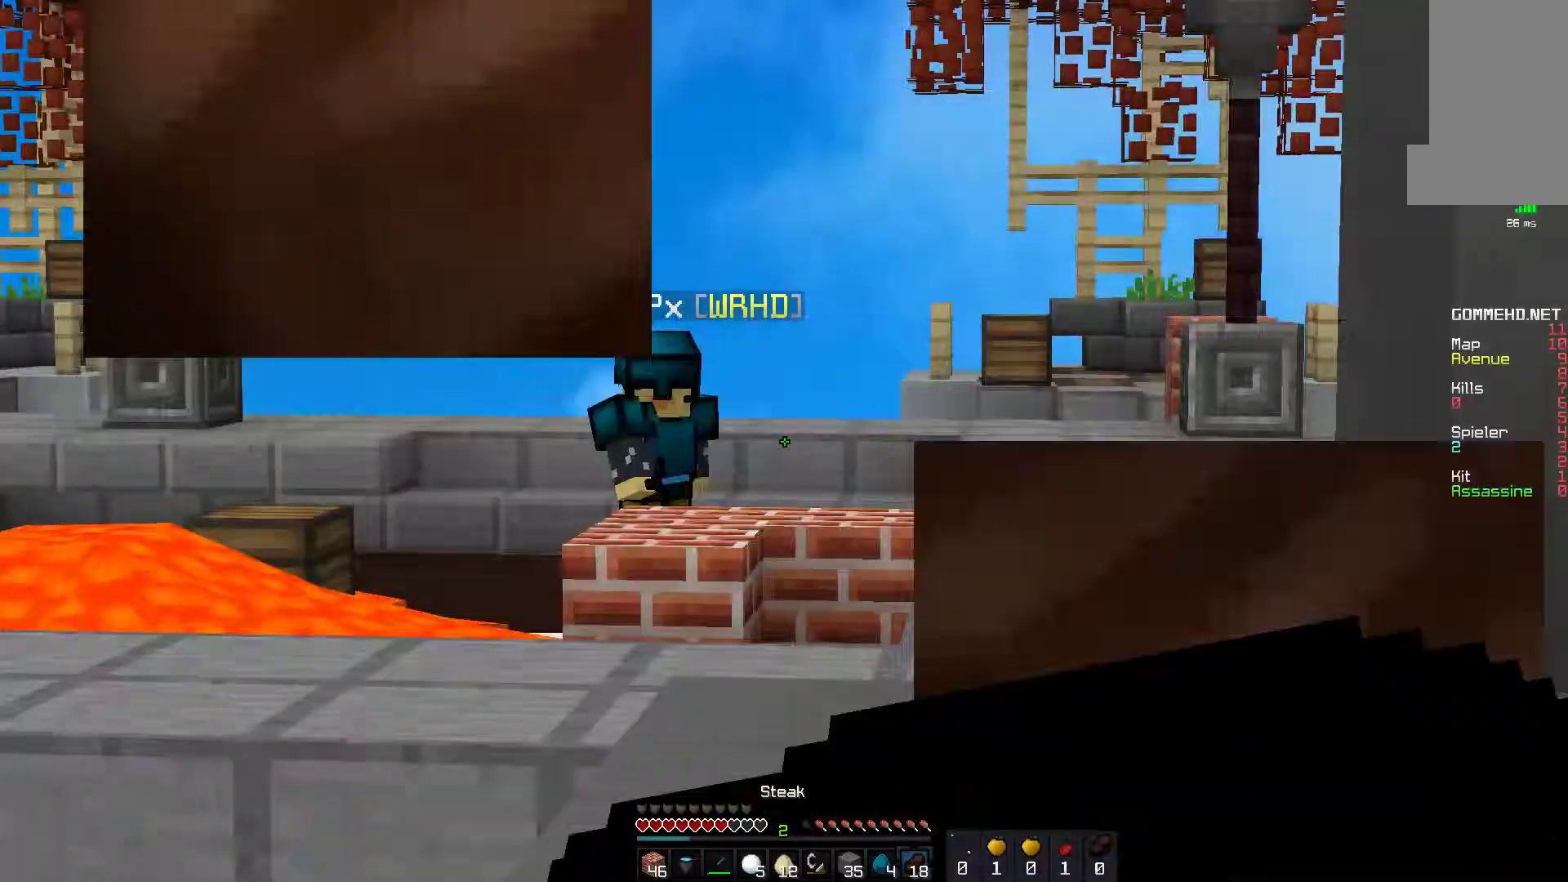
{"keys": ["a", "w"], "mouse": ["right"], "events": []}
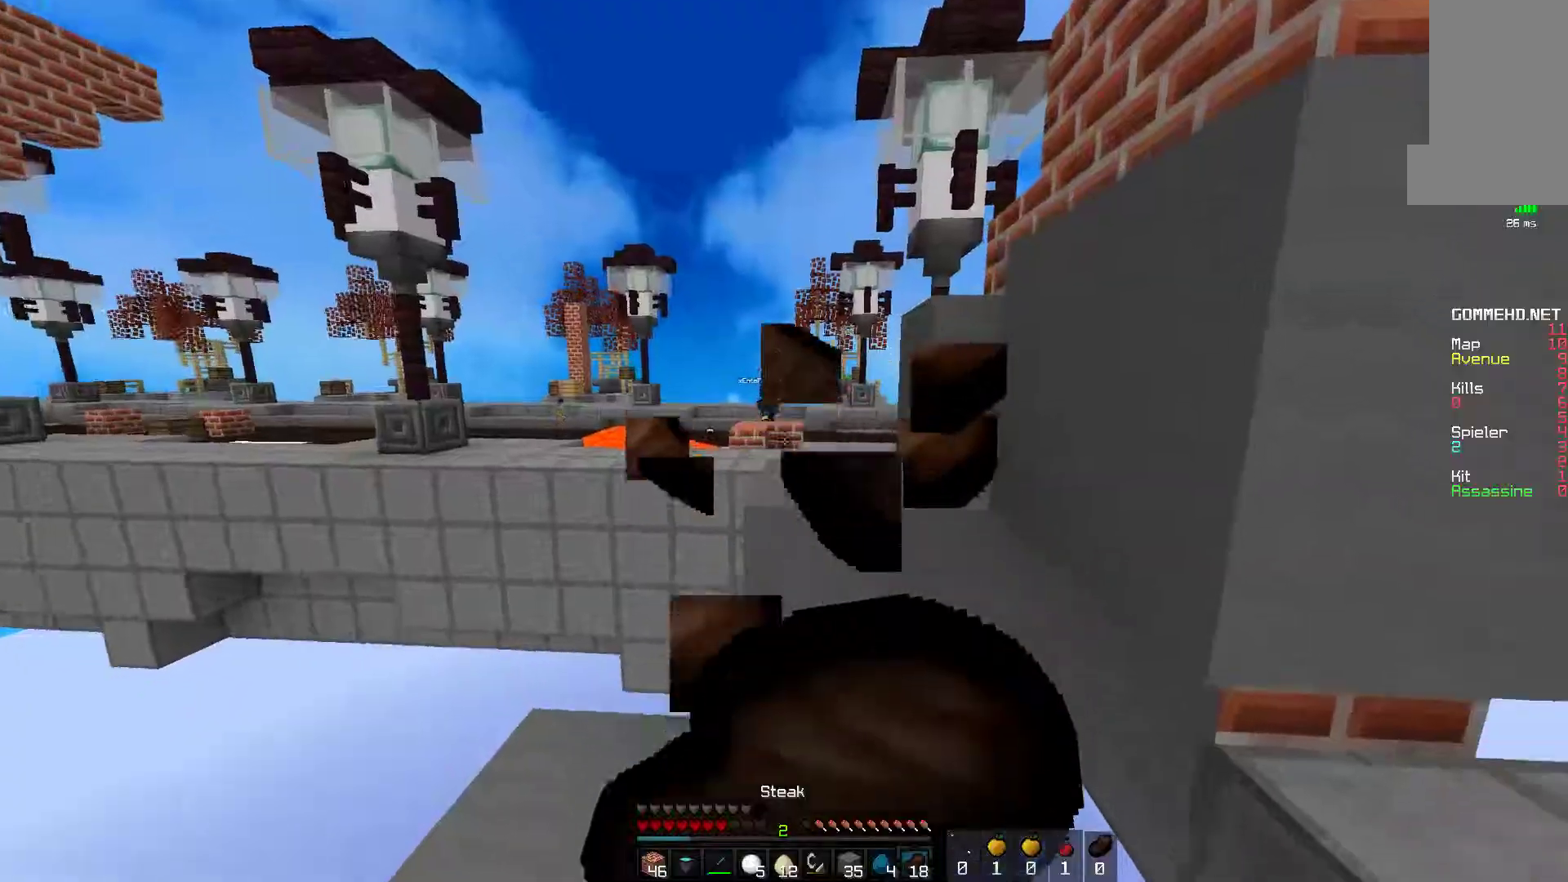
{"keys": ["a", "w"], "mouse": ["right"], "events": []}
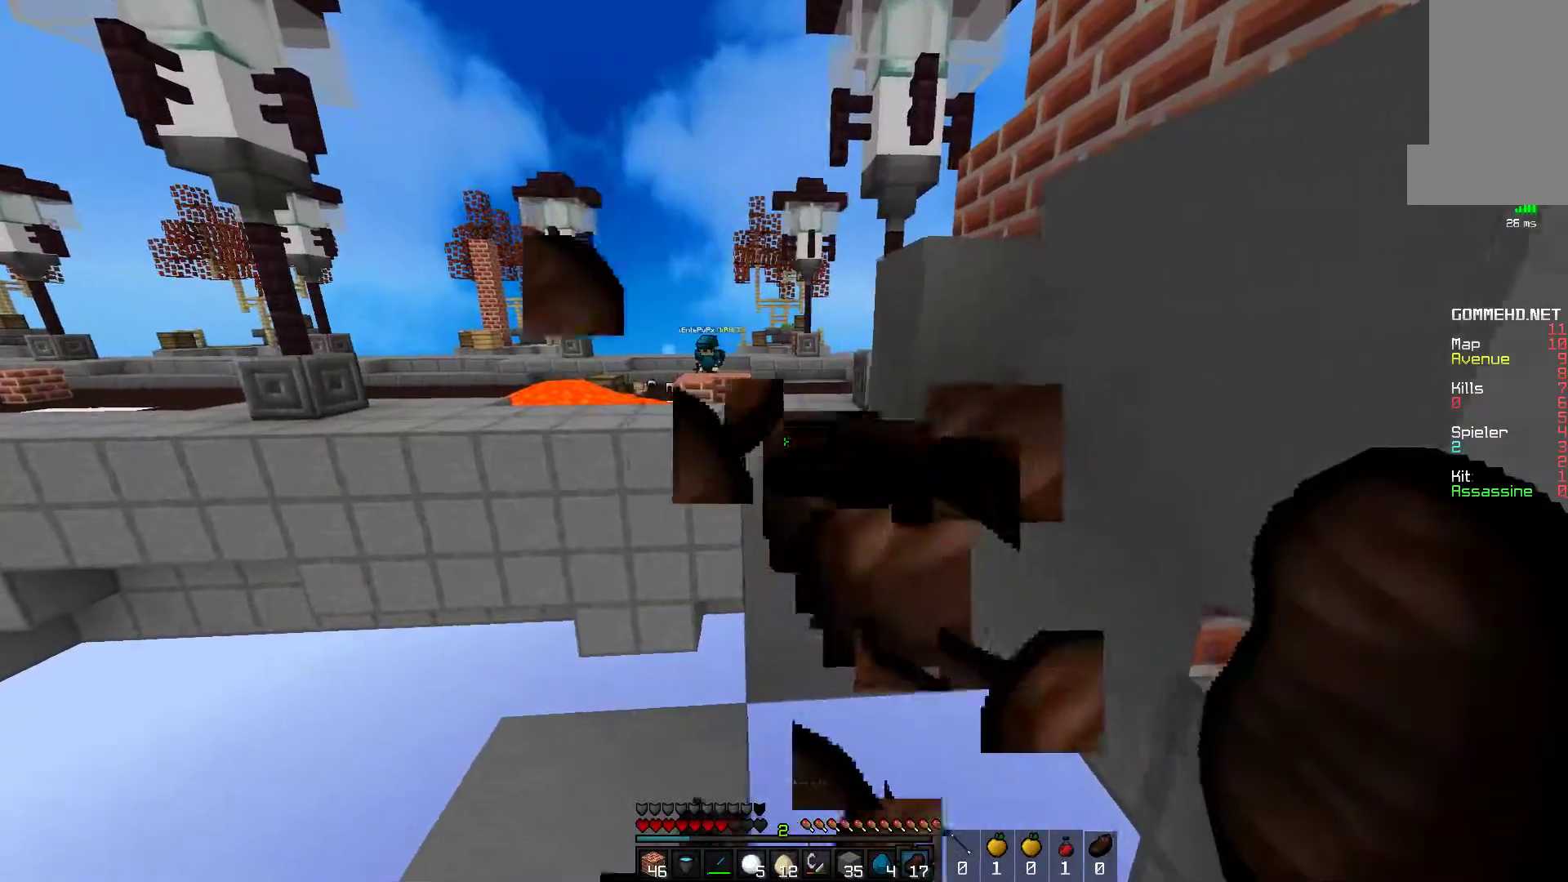
{"keys": [], "mouse": [], "events": [[117, "mouse_right", "up"], [383, "w", "up"], [417, "a", "up"]]}
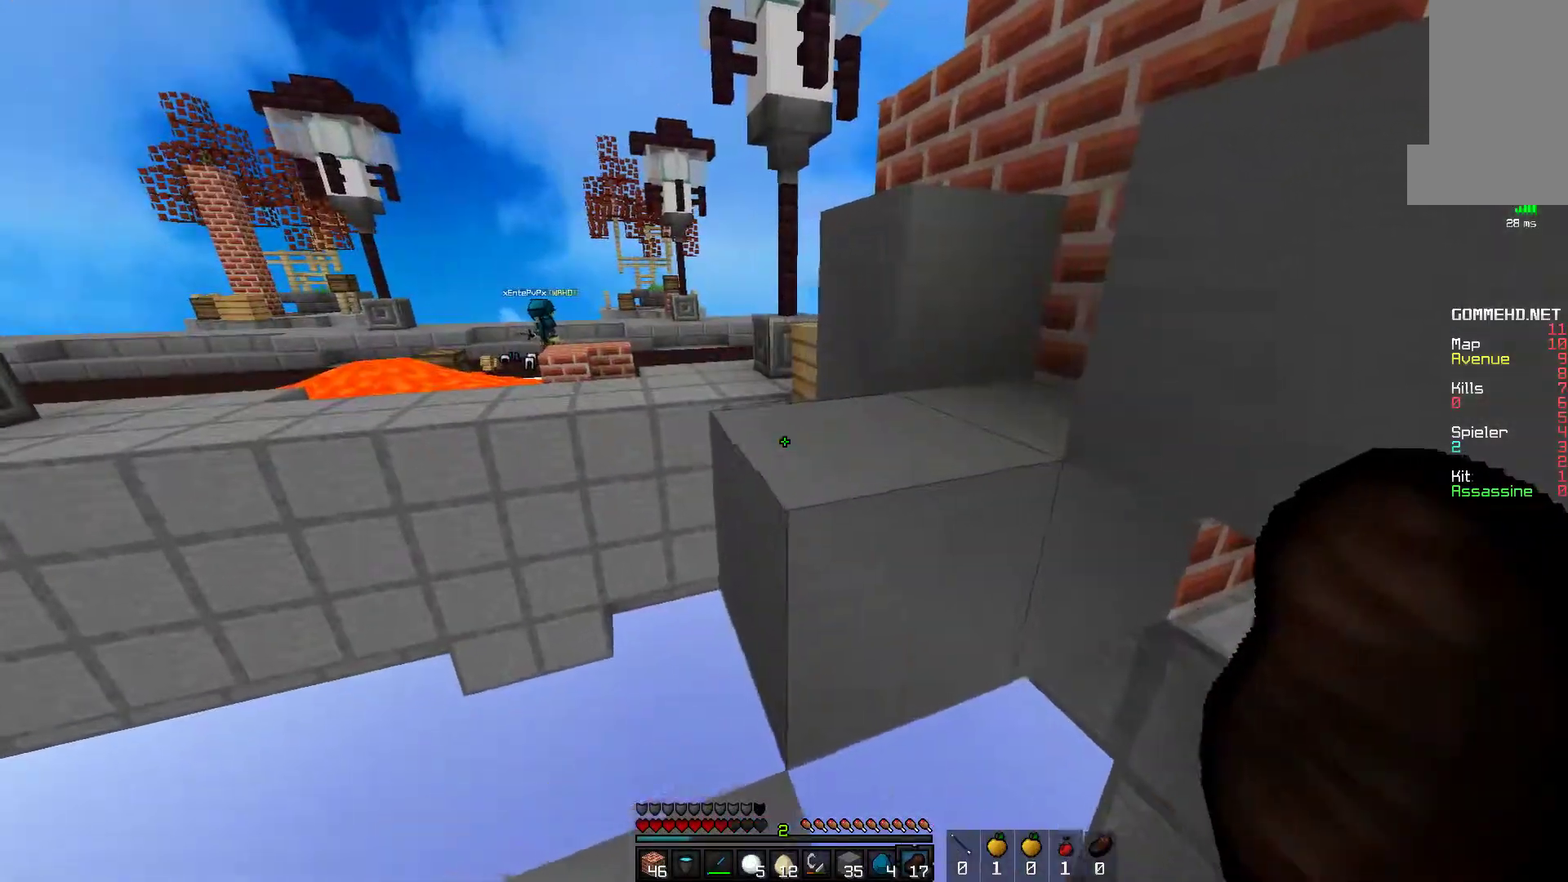
{"keys": ["w"], "mouse": [], "events": [[50, "w", "down"], [150, "space", "down"], [417, "space", "up"]]}
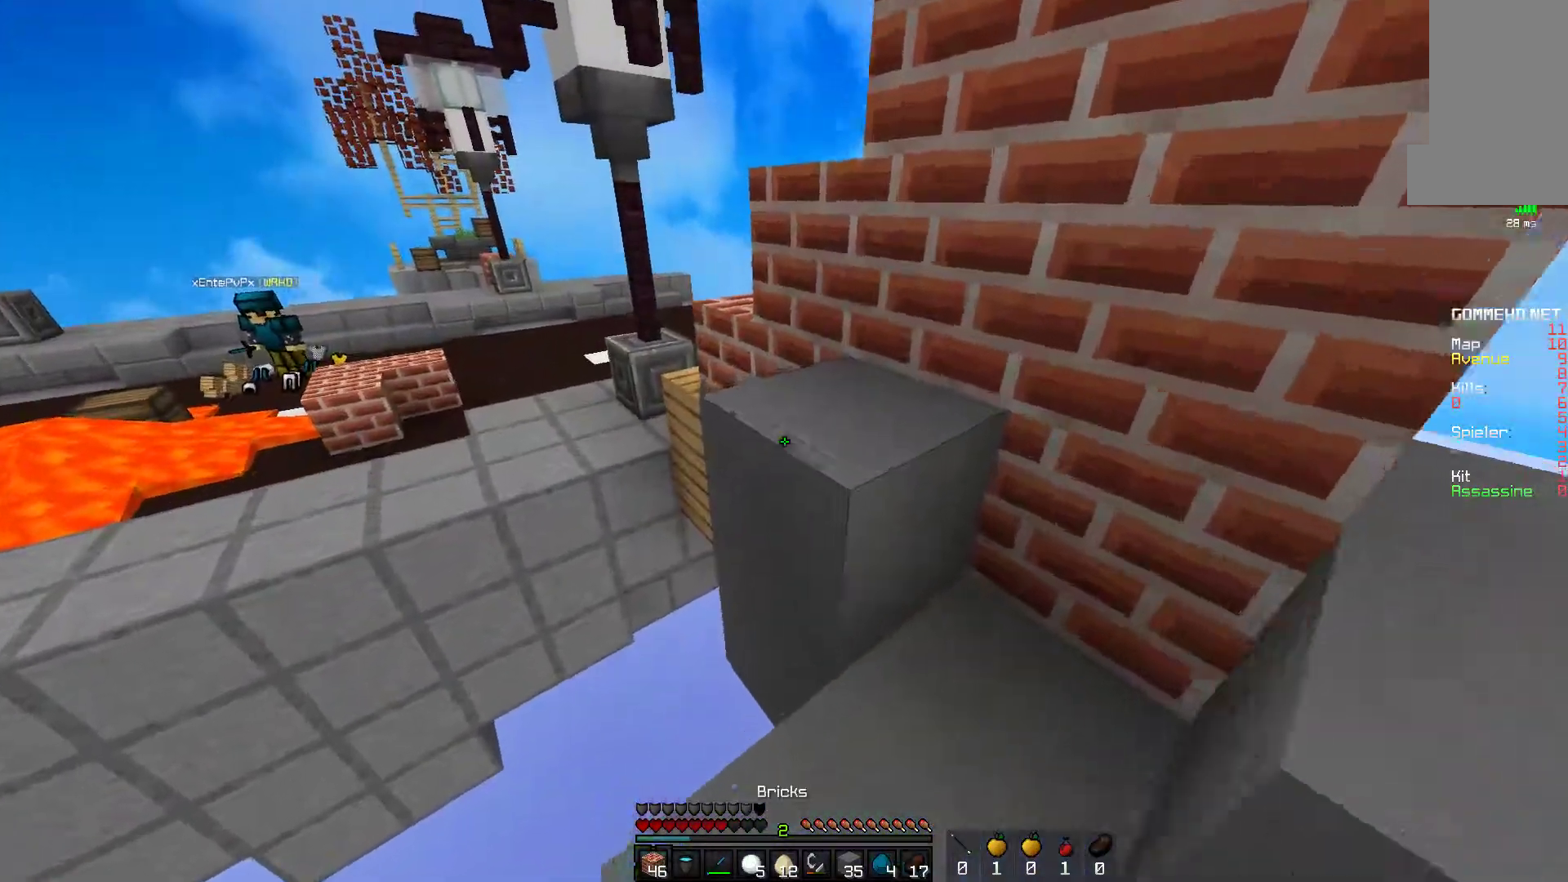
{"keys": [], "mouse": [], "events": [[67, "mouse_left", "down"], [67, "space", "down"], [267, "mouse_left", "up"], [333, "space", "up"], [417, "w", "up"]]}
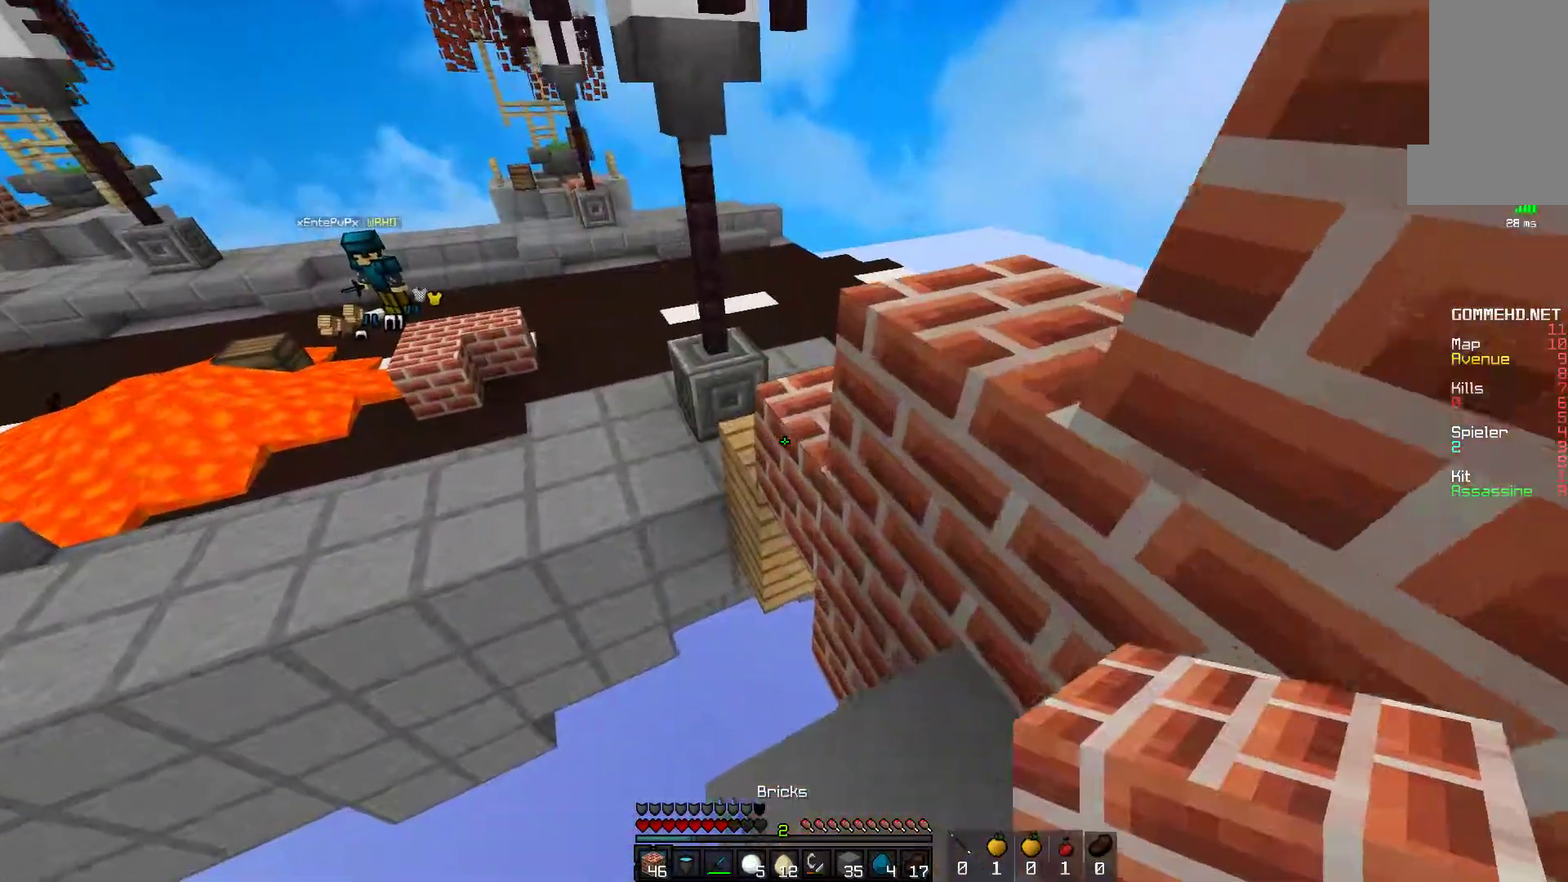
{"keys": [], "mouse": ["right"], "events": [[17, "mouse_right", "down"], [217, "mouse_right", "up"], [367, "mouse_right", "down"]]}